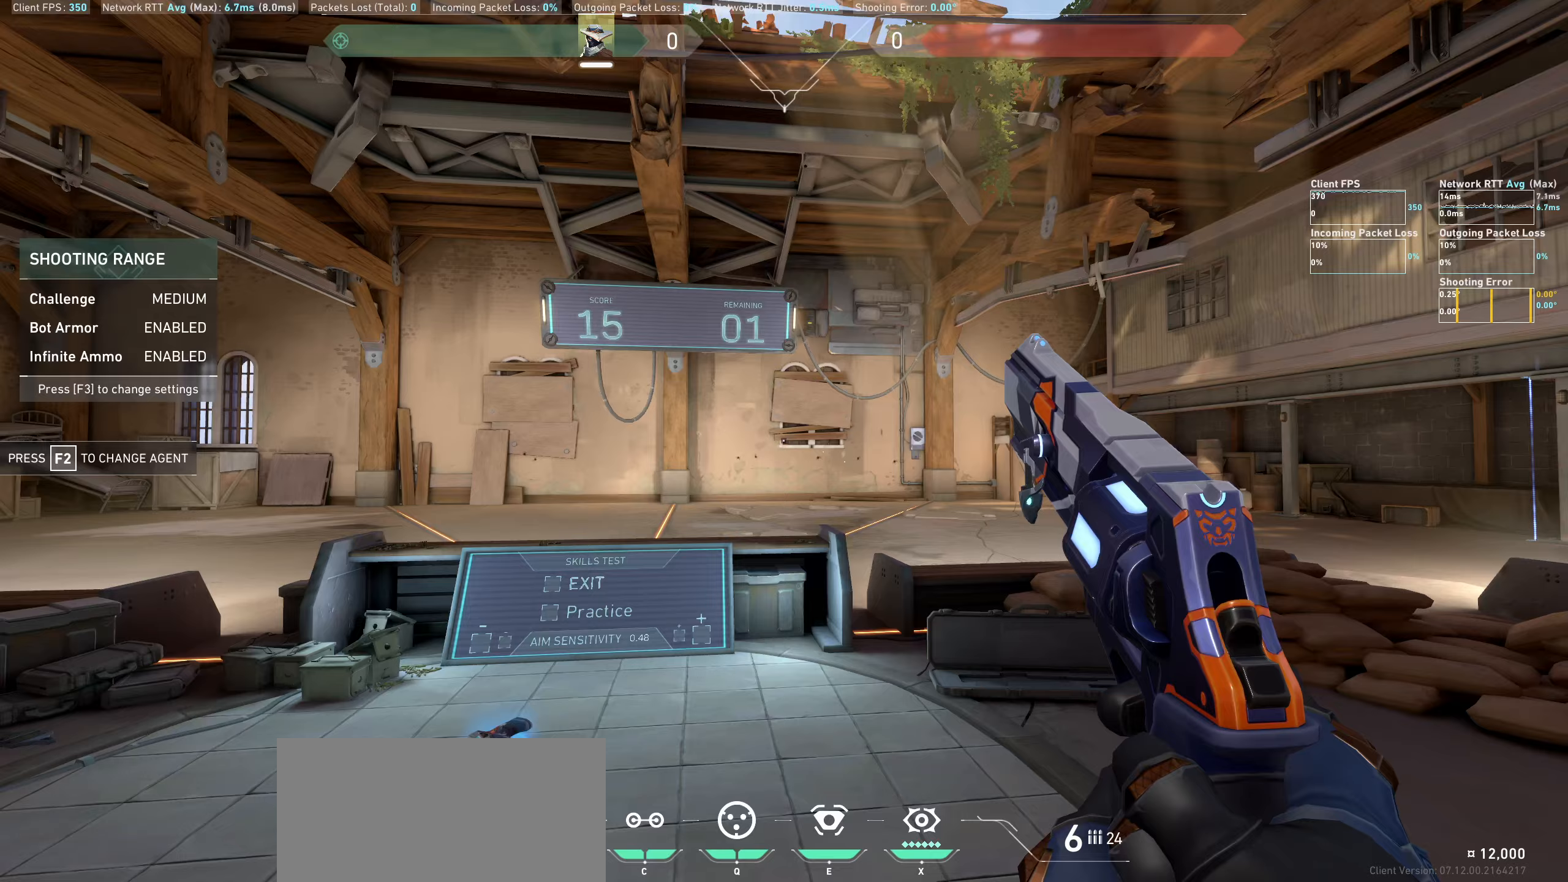
Gameplay with keyboard and mouse; each line is a JSON object with the keys and mouse buttons held at the frame after it. "events" lists presses ("down") and releases ("up") of "a", "ctrl", "d", "e", "q", "s", "shift", "space", "w", "mouse_left", "mouse_wheel" and "mouse_right" between this image and that frame as [ms after this image, input, new state], when the widget could be followed in between. "mouse_left", "mouse_wheel", "mouse_right" = the "left", "wheel", "right" buttons of the "mouse" list. No other keys are recorded. "wheel" means that the mouse wheel is clicked or scrolled. Mouse movement is not recorded.
{"keys": [], "mouse": [], "events": [[233, "a", "up"]]}
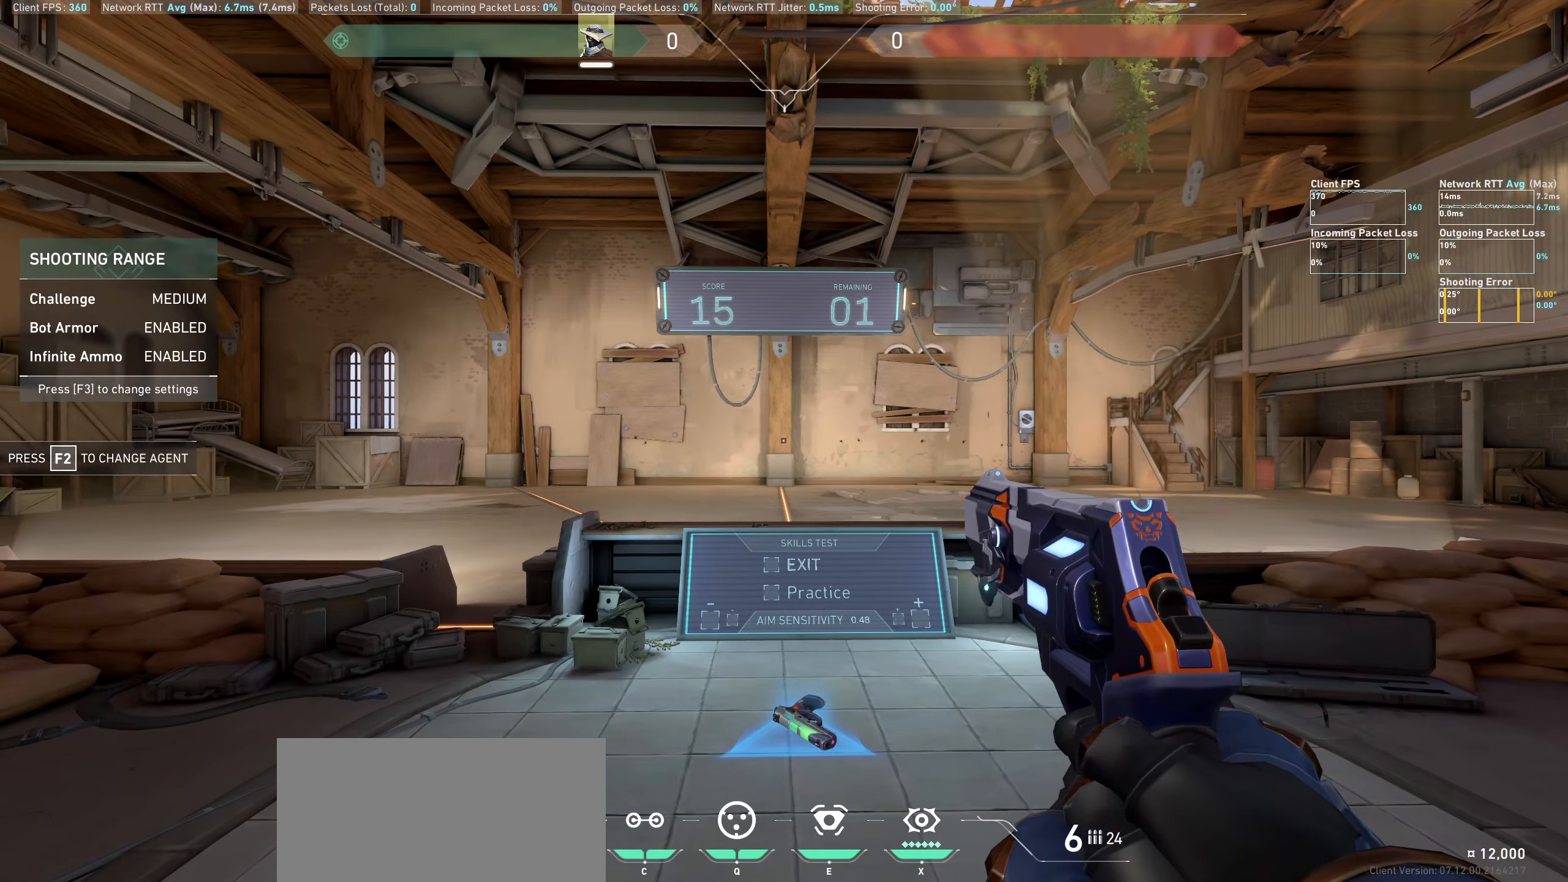
{"keys": ["d"], "mouse": [], "events": [[283, "a", "down"], [367, "a", "up"], [400, "d", "down"]]}
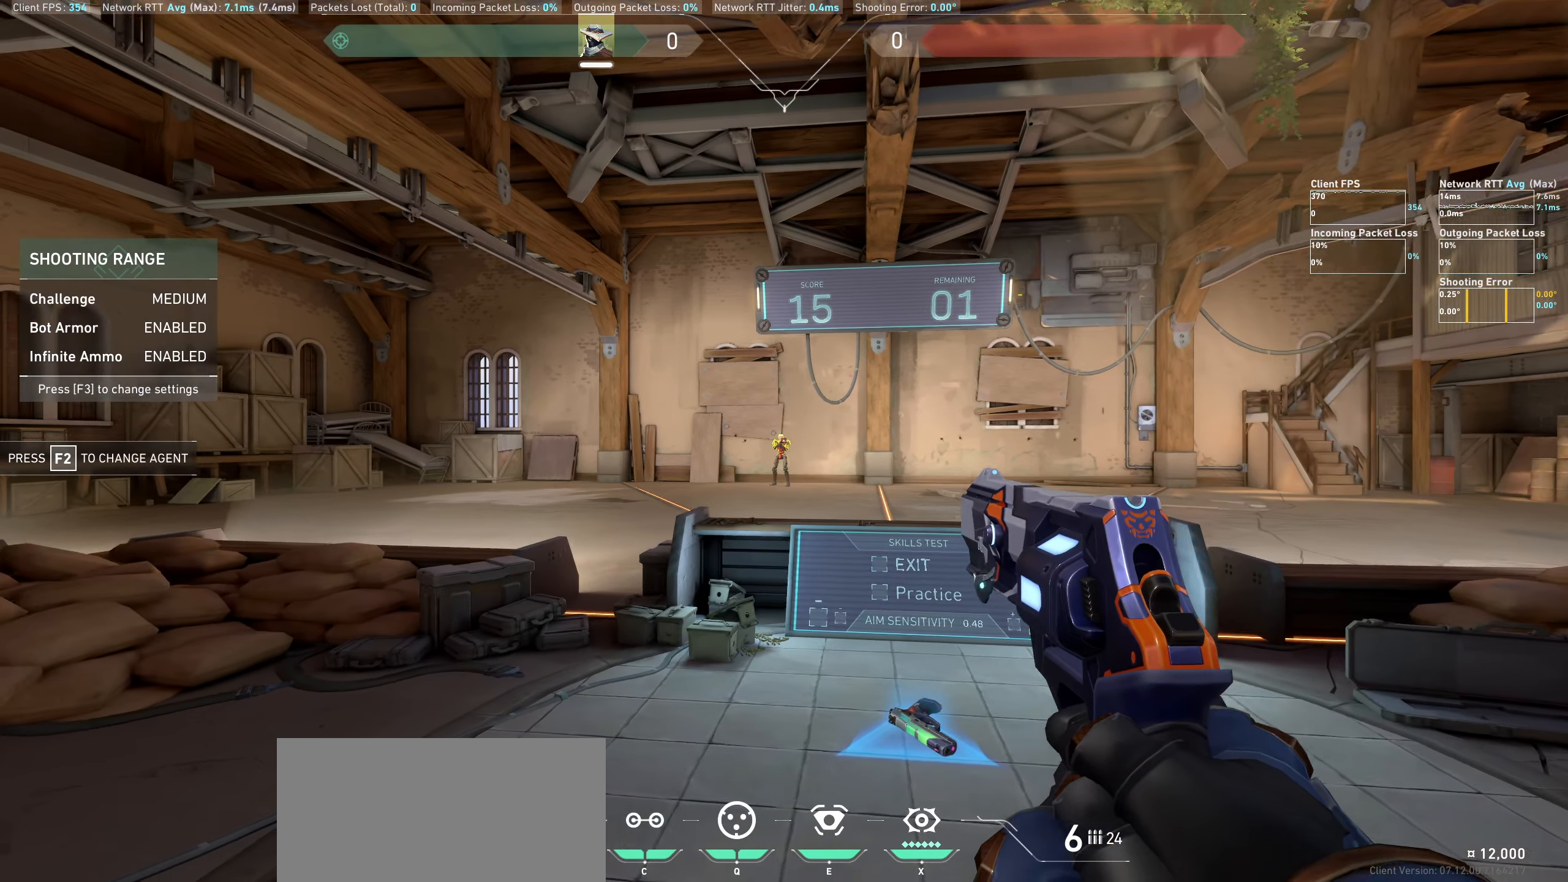
{"keys": ["a"], "mouse": [], "events": [[100, "d", "up"], [250, "mouse_left", "down"], [300, "a", "down"], [483, "mouse_left", "up"]]}
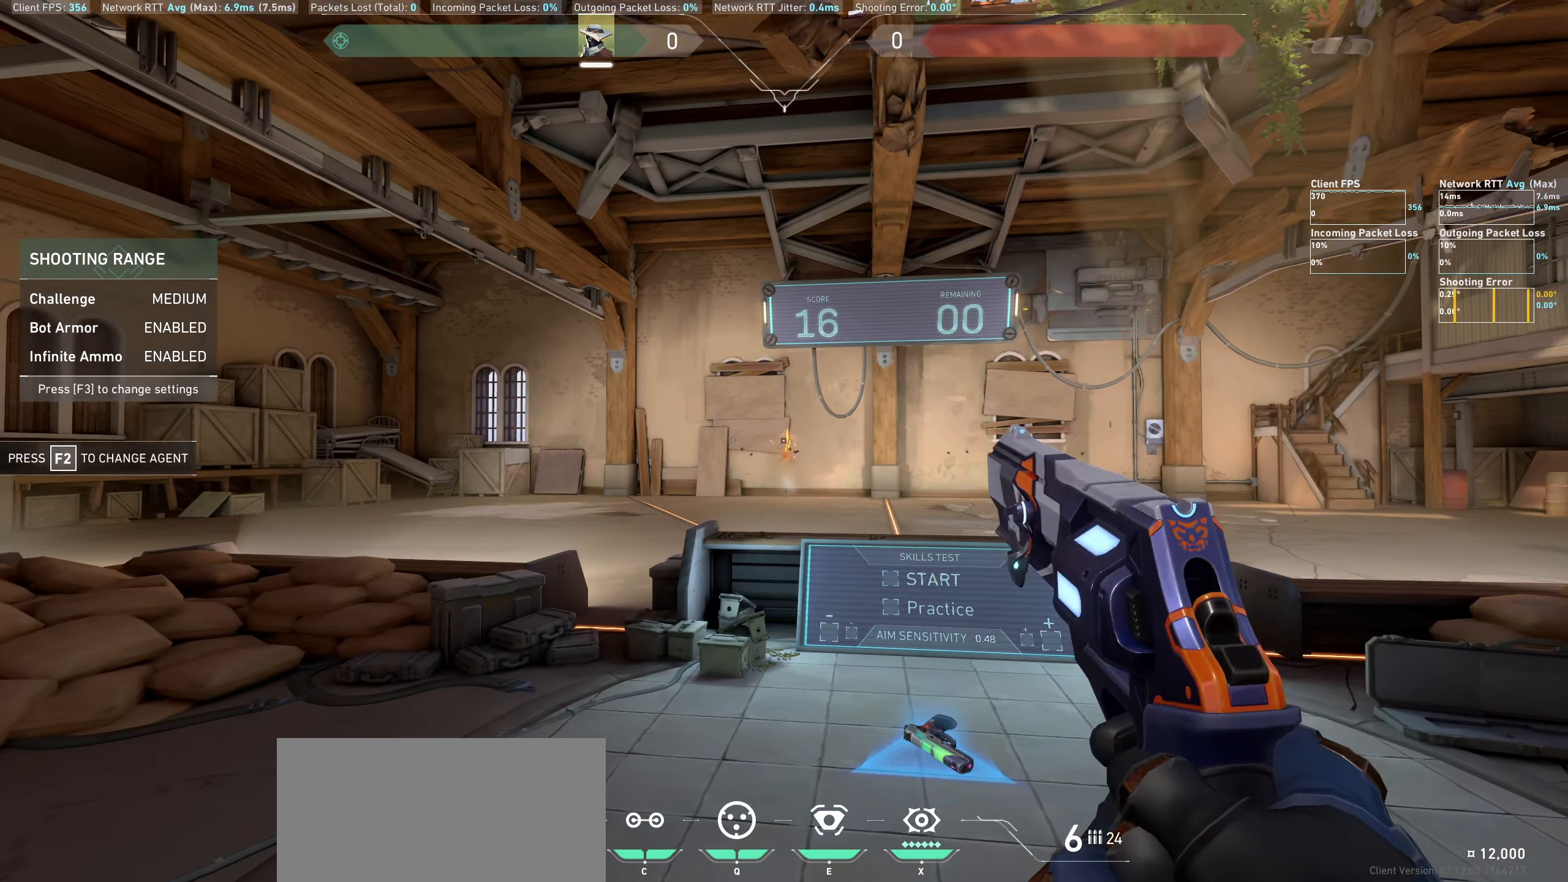
{"keys": [], "mouse": [], "events": [[117, "a", "up"]]}
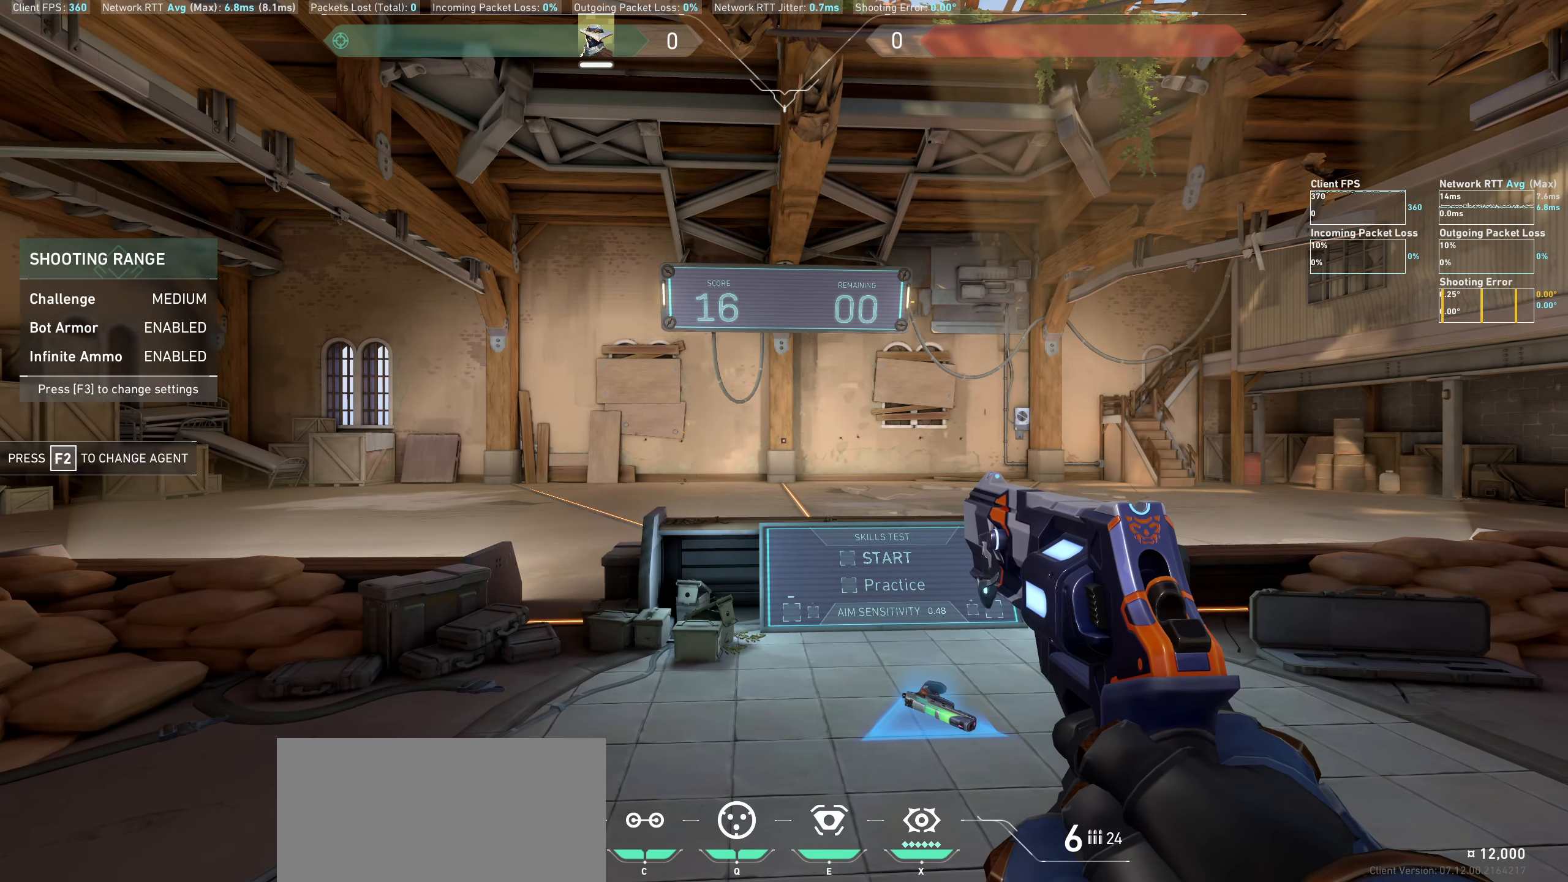
{"keys": [], "mouse": [], "events": []}
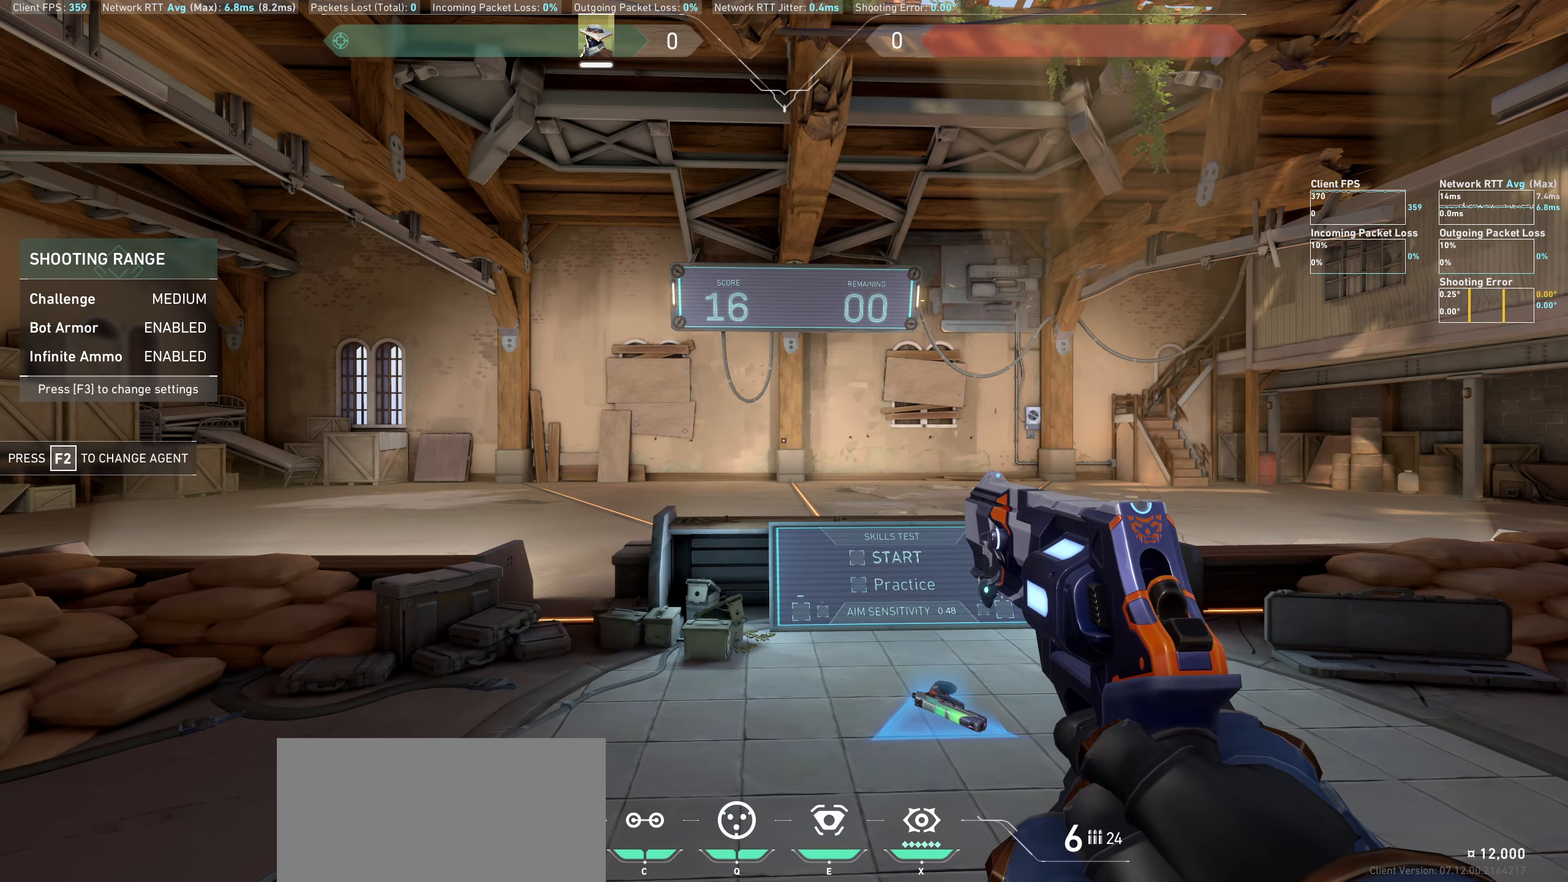
{"keys": [], "mouse": [], "events": []}
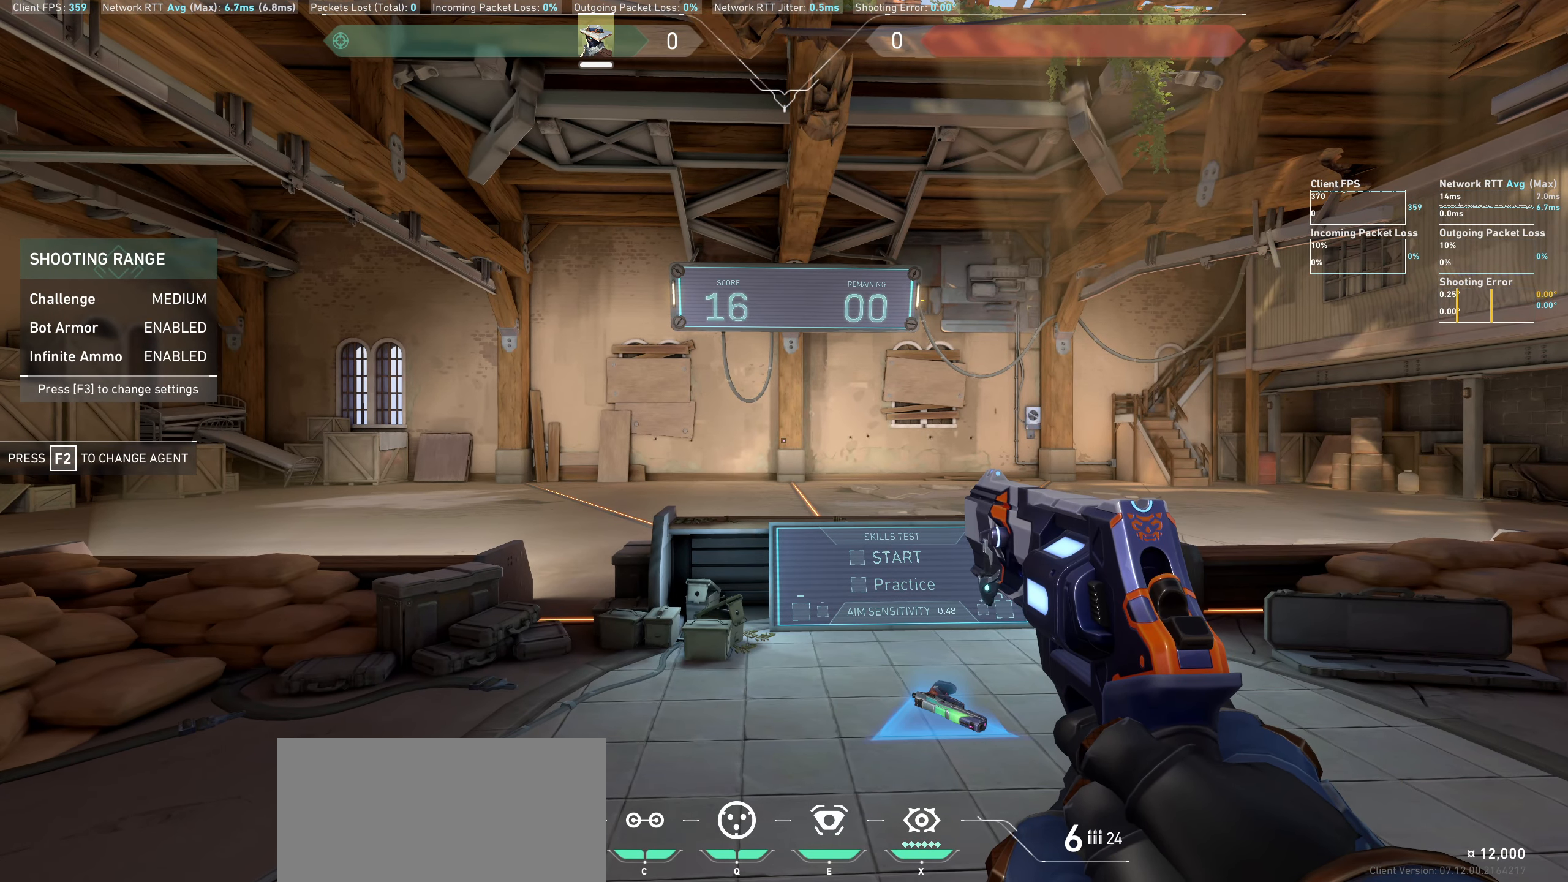
{"keys": [], "mouse": [], "events": []}
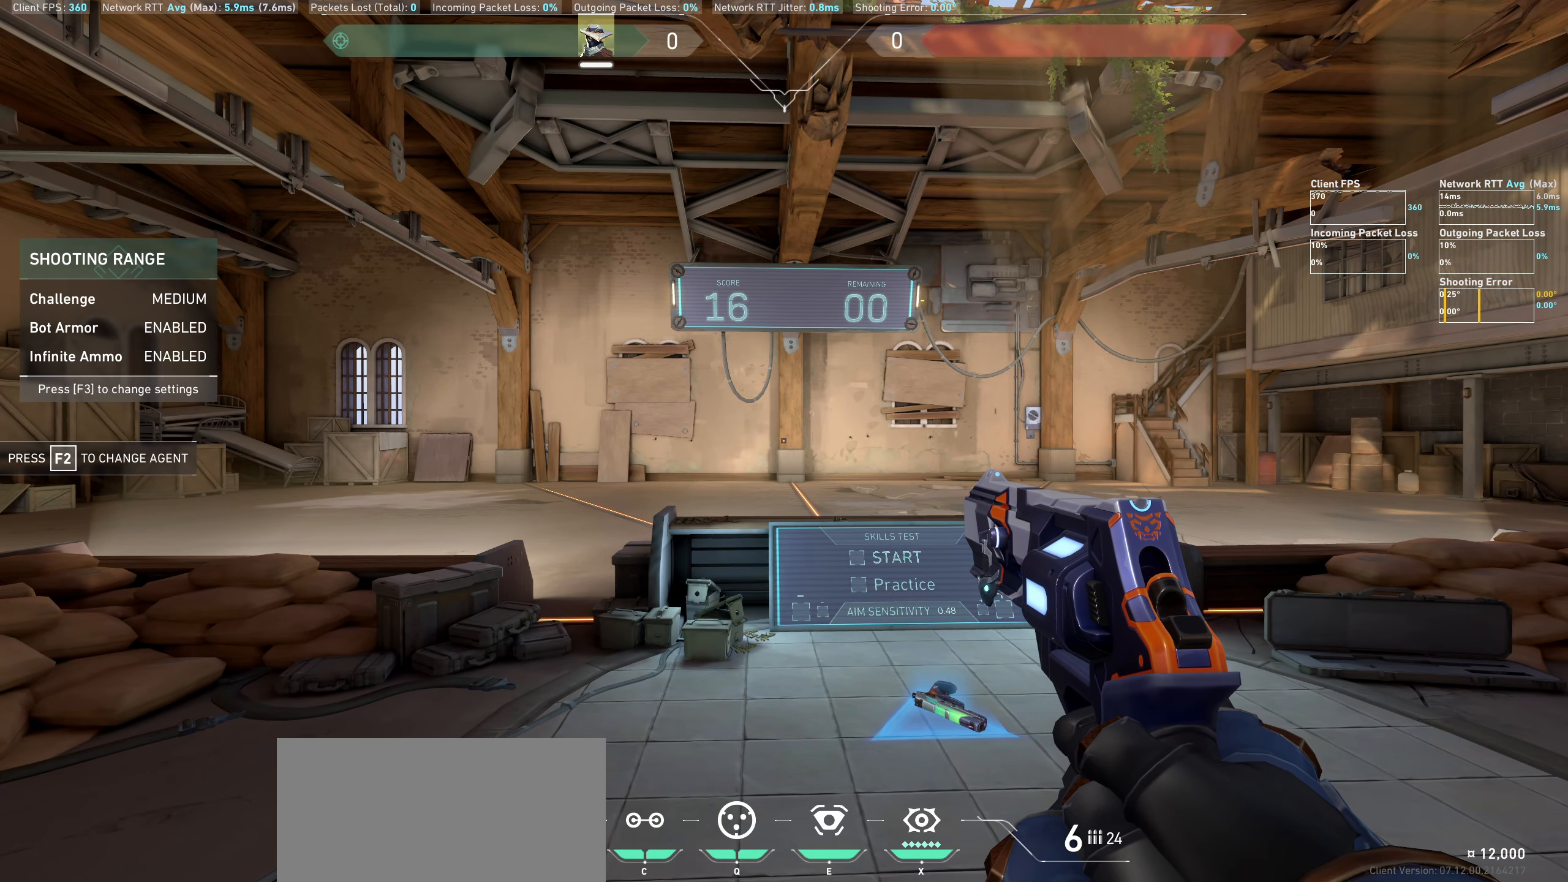
{"keys": [], "mouse": [], "events": []}
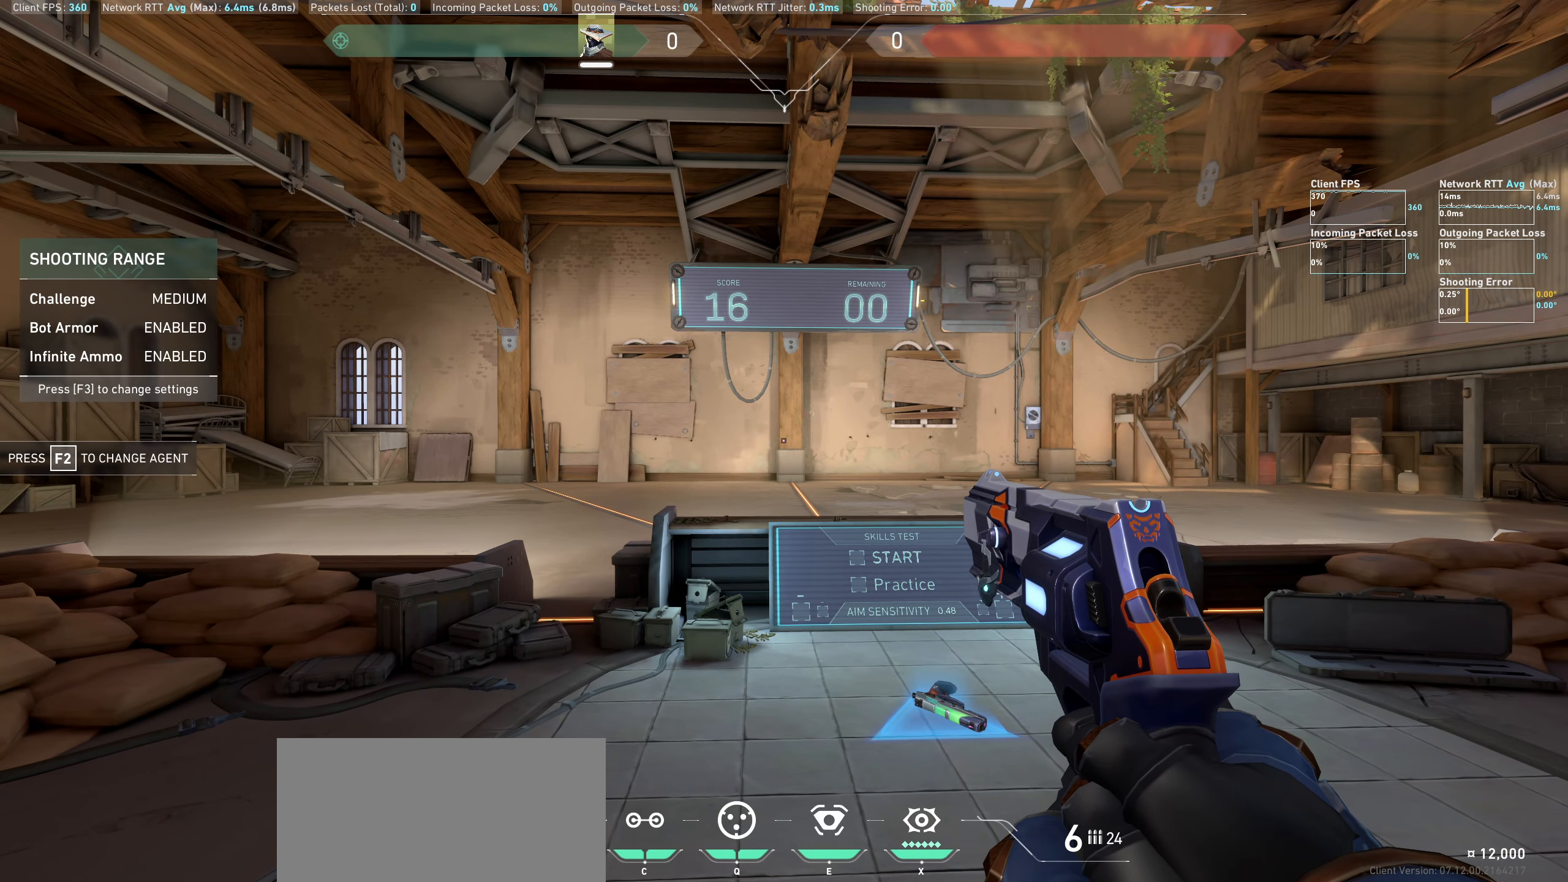
{"keys": [], "mouse": [], "events": []}
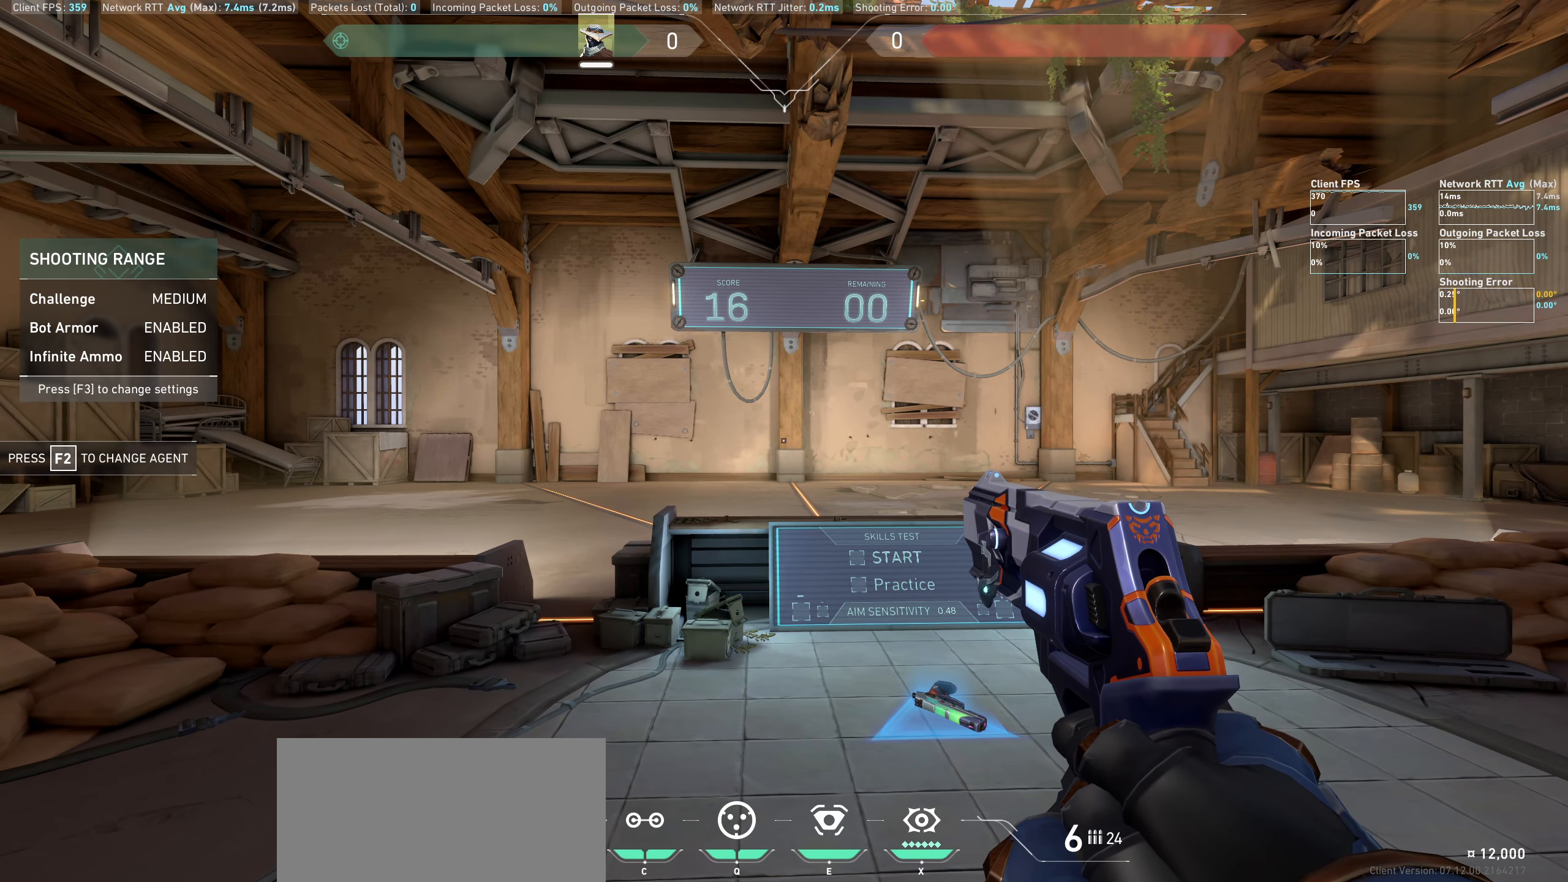
{"keys": [], "mouse": [], "events": []}
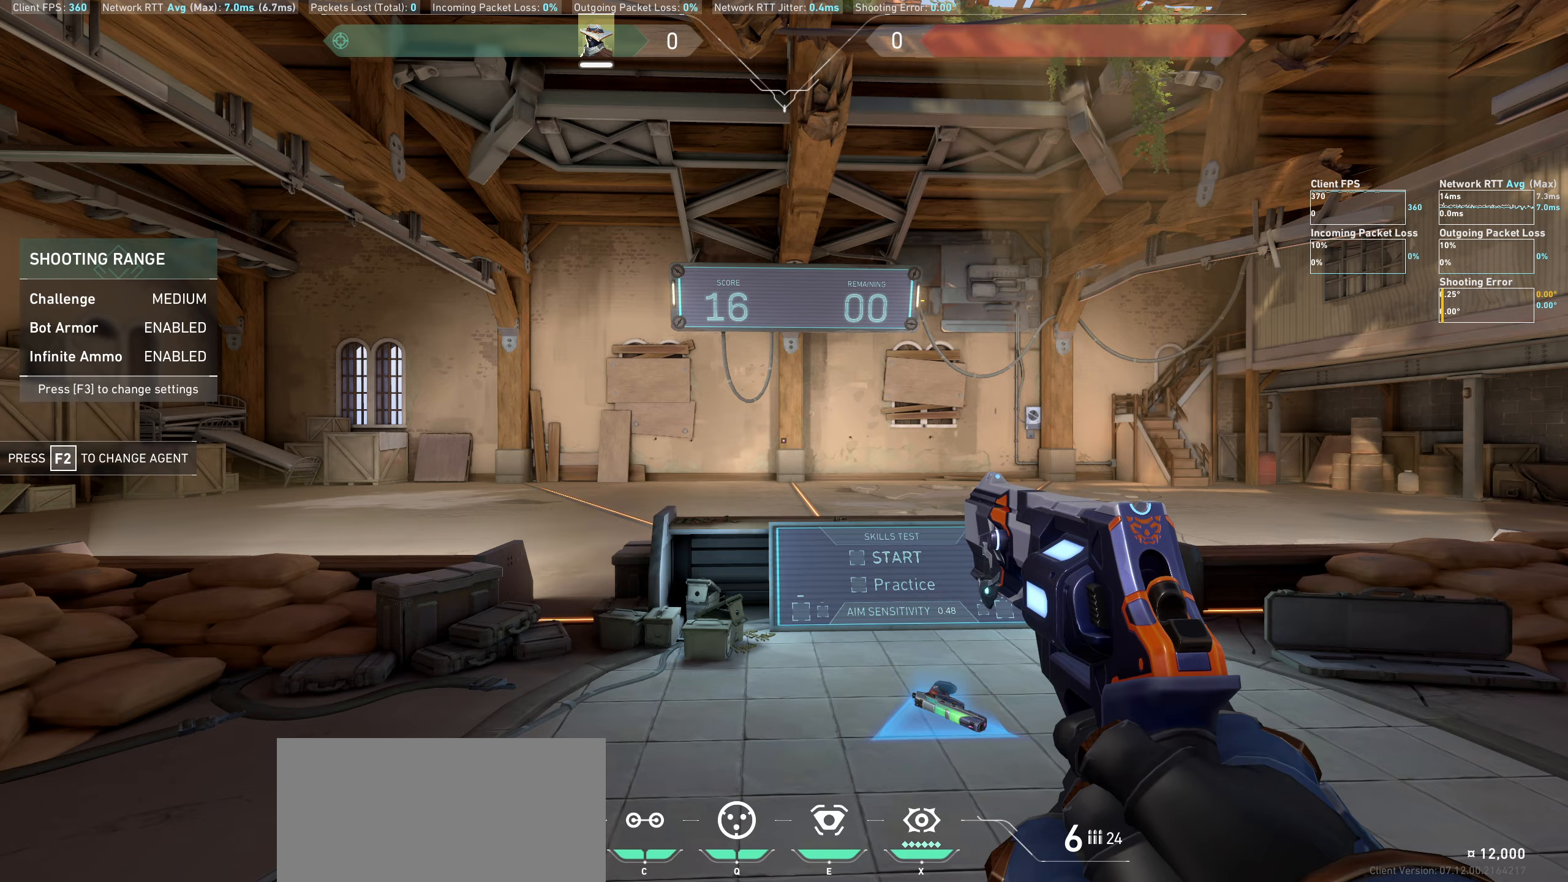
{"keys": [], "mouse": [], "events": []}
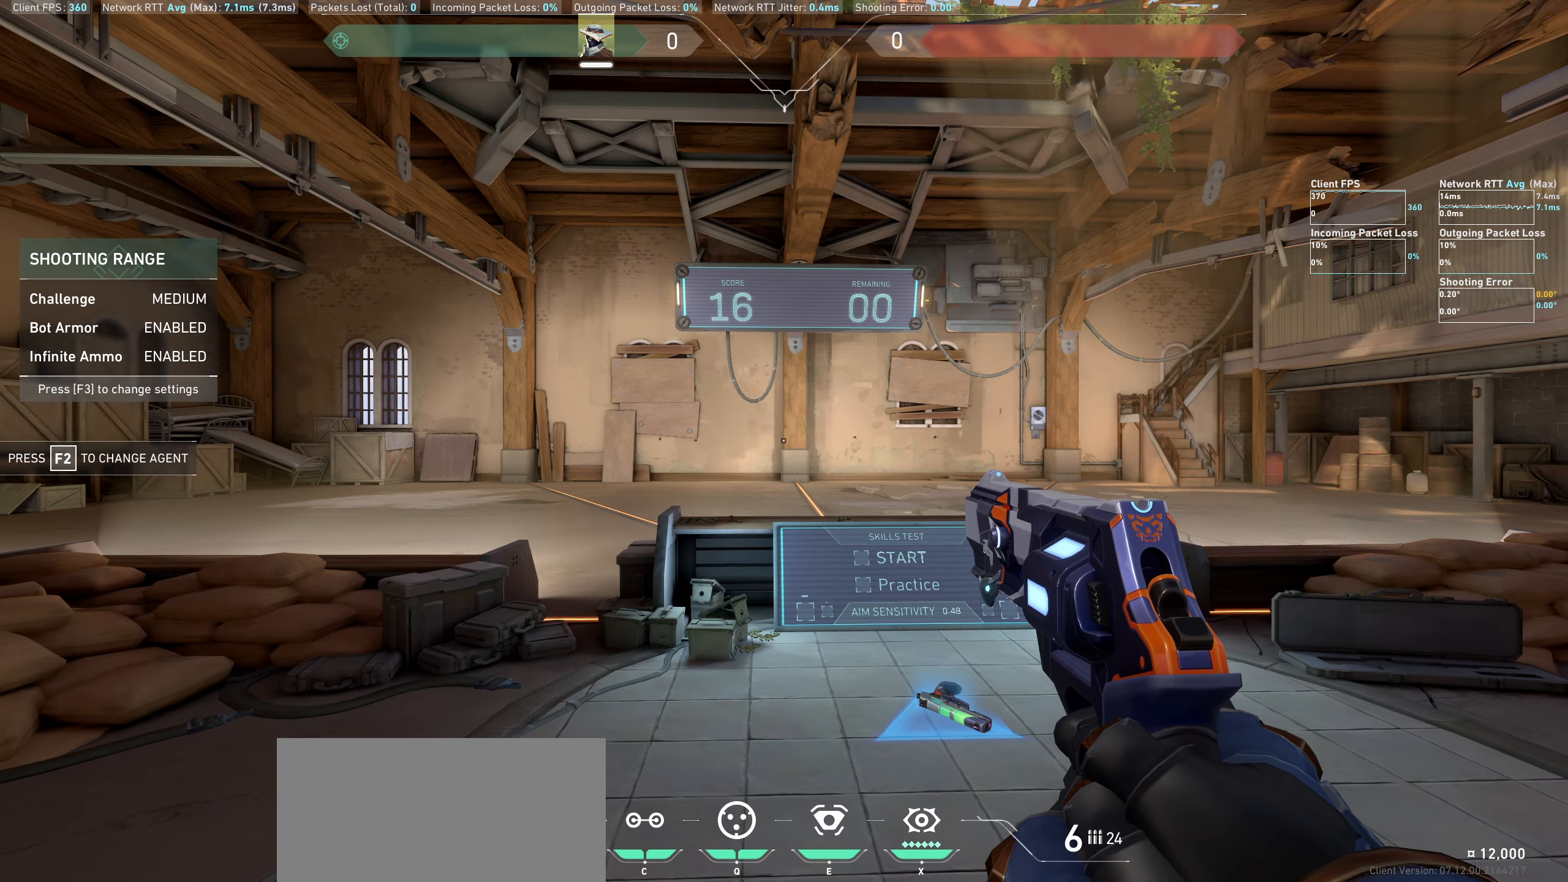
{"keys": [], "mouse": [], "events": [[33, "d", "down"], [183, "d", "up"]]}
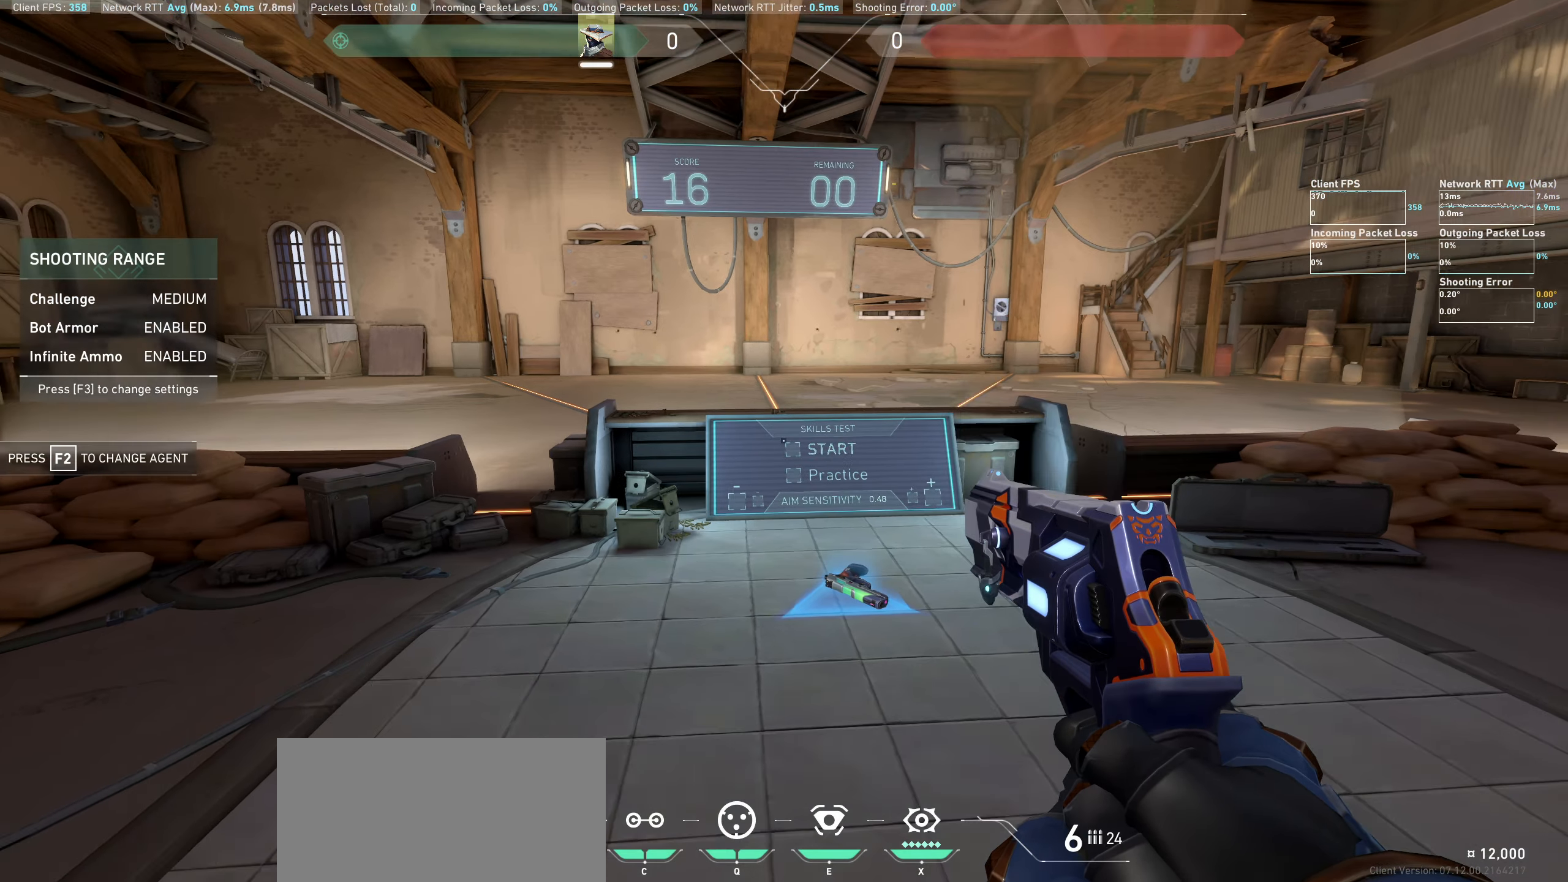
{"keys": [], "mouse": [], "events": []}
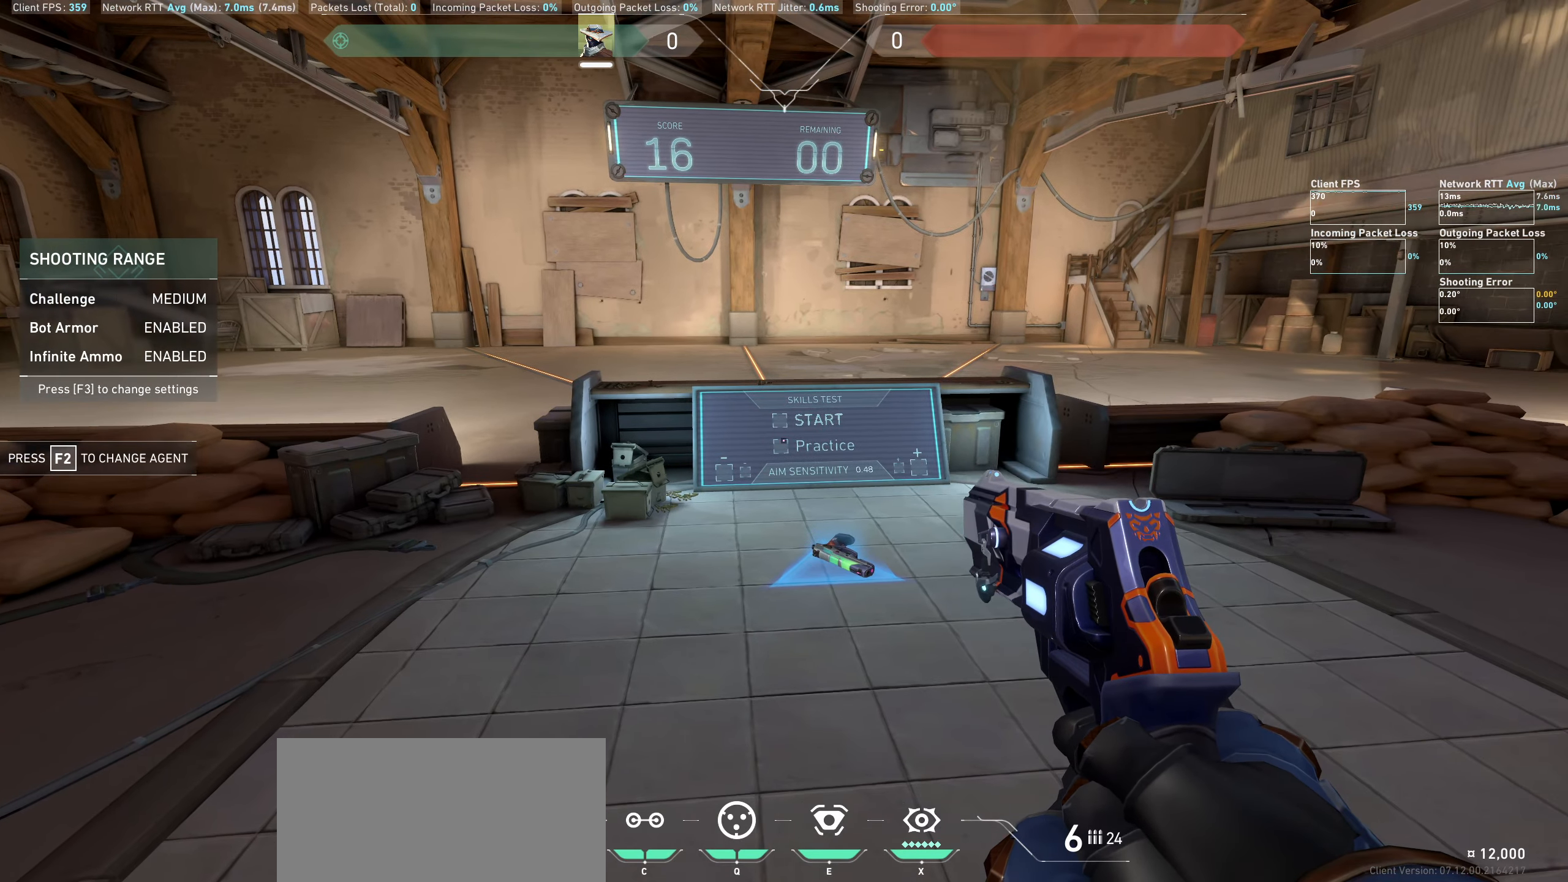
{"keys": ["d"], "mouse": [], "events": [[250, "mouse_left", "down"], [367, "mouse_left", "up"], [467, "d", "down"]]}
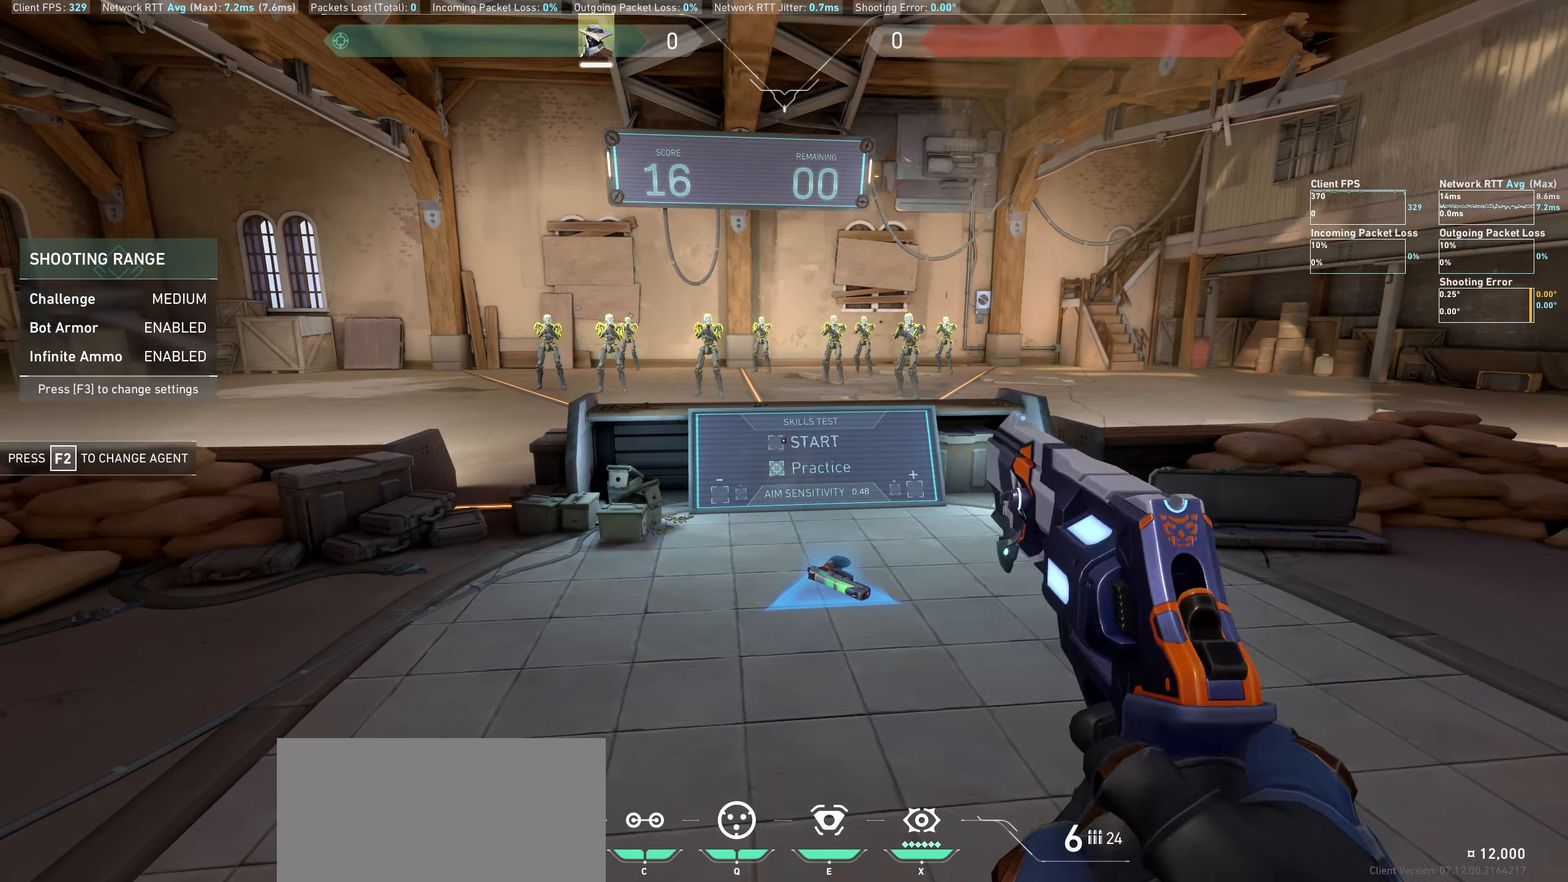
{"keys": ["a"], "mouse": [], "events": [[200, "d", "up"], [367, "a", "down"]]}
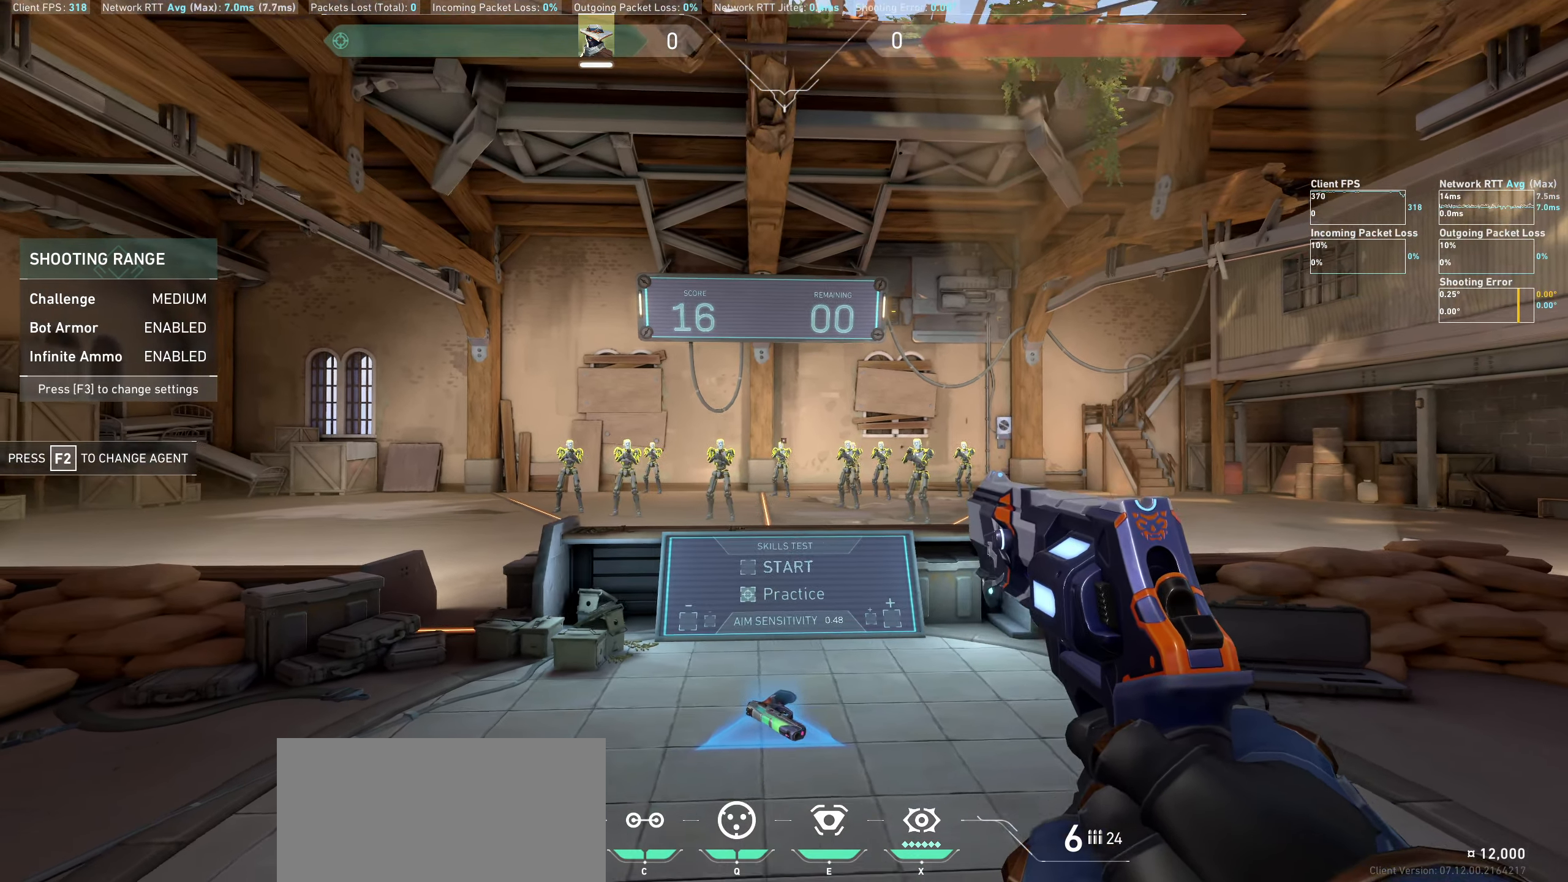
{"keys": [], "mouse": [], "events": [[217, "a", "up"]]}
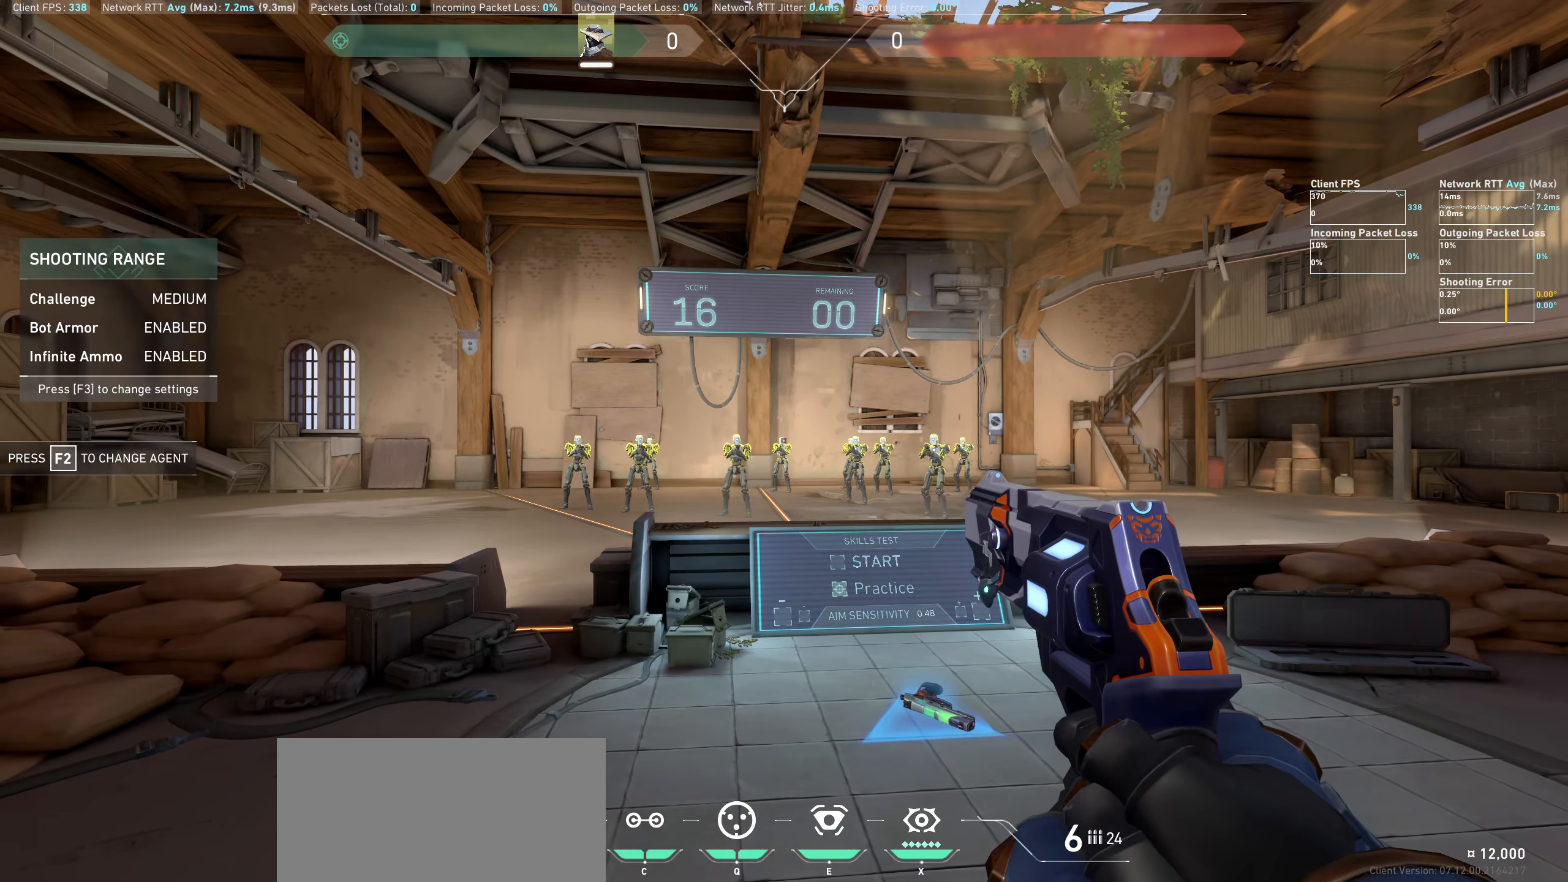
{"keys": [], "mouse": [], "events": [[50, "mouse_left", "down"], [133, "d", "down"], [200, "mouse_left", "up"], [433, "d", "up"]]}
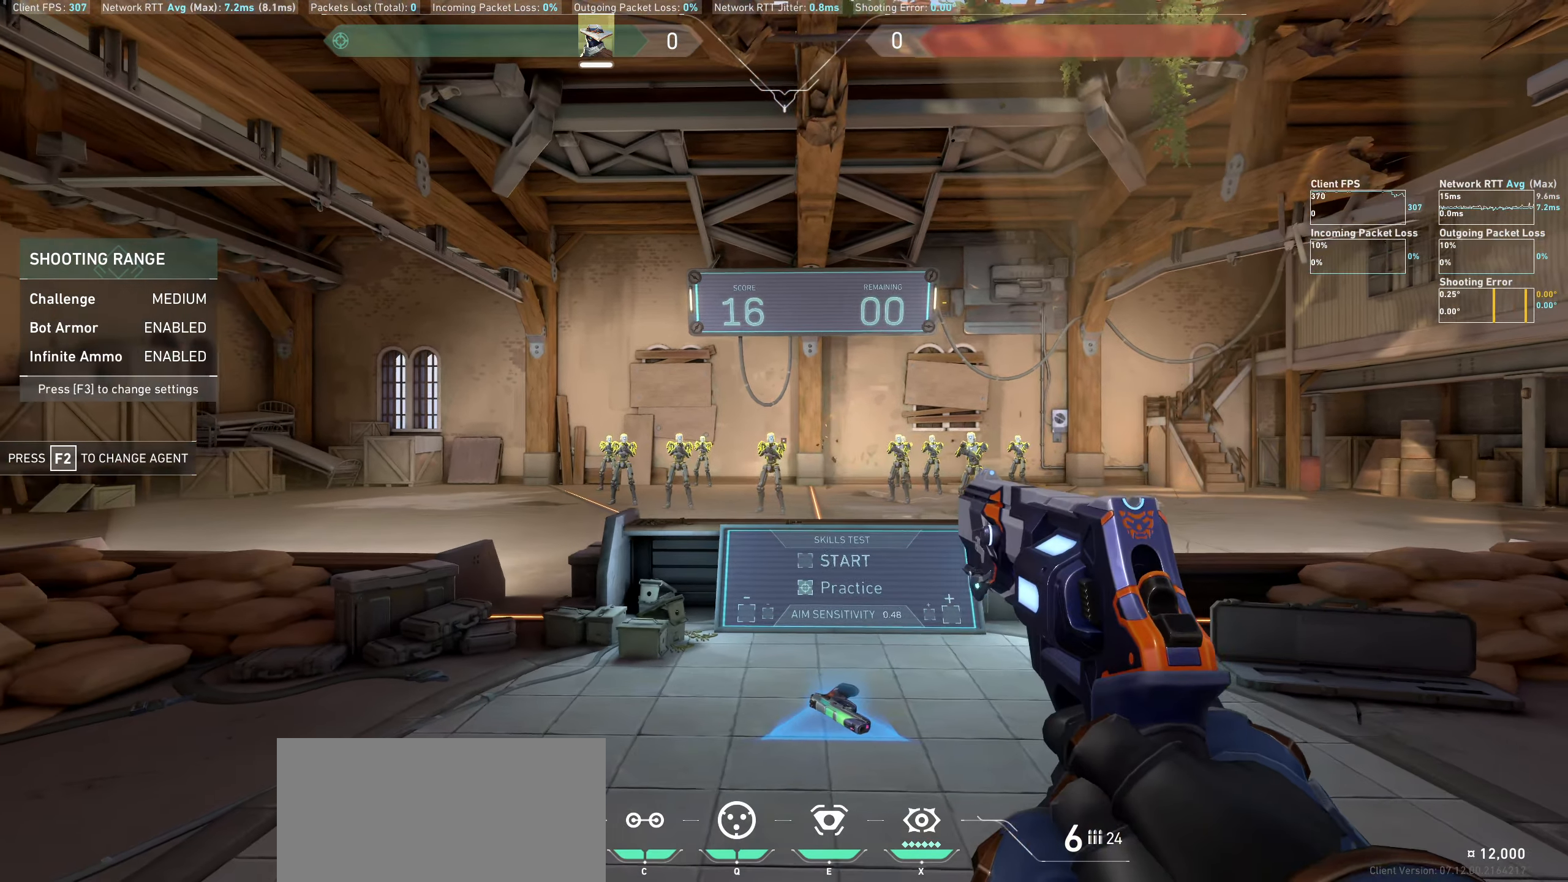
{"keys": ["a"], "mouse": [], "events": [[183, "mouse_left", "down"], [233, "a", "down"], [333, "mouse_left", "up"]]}
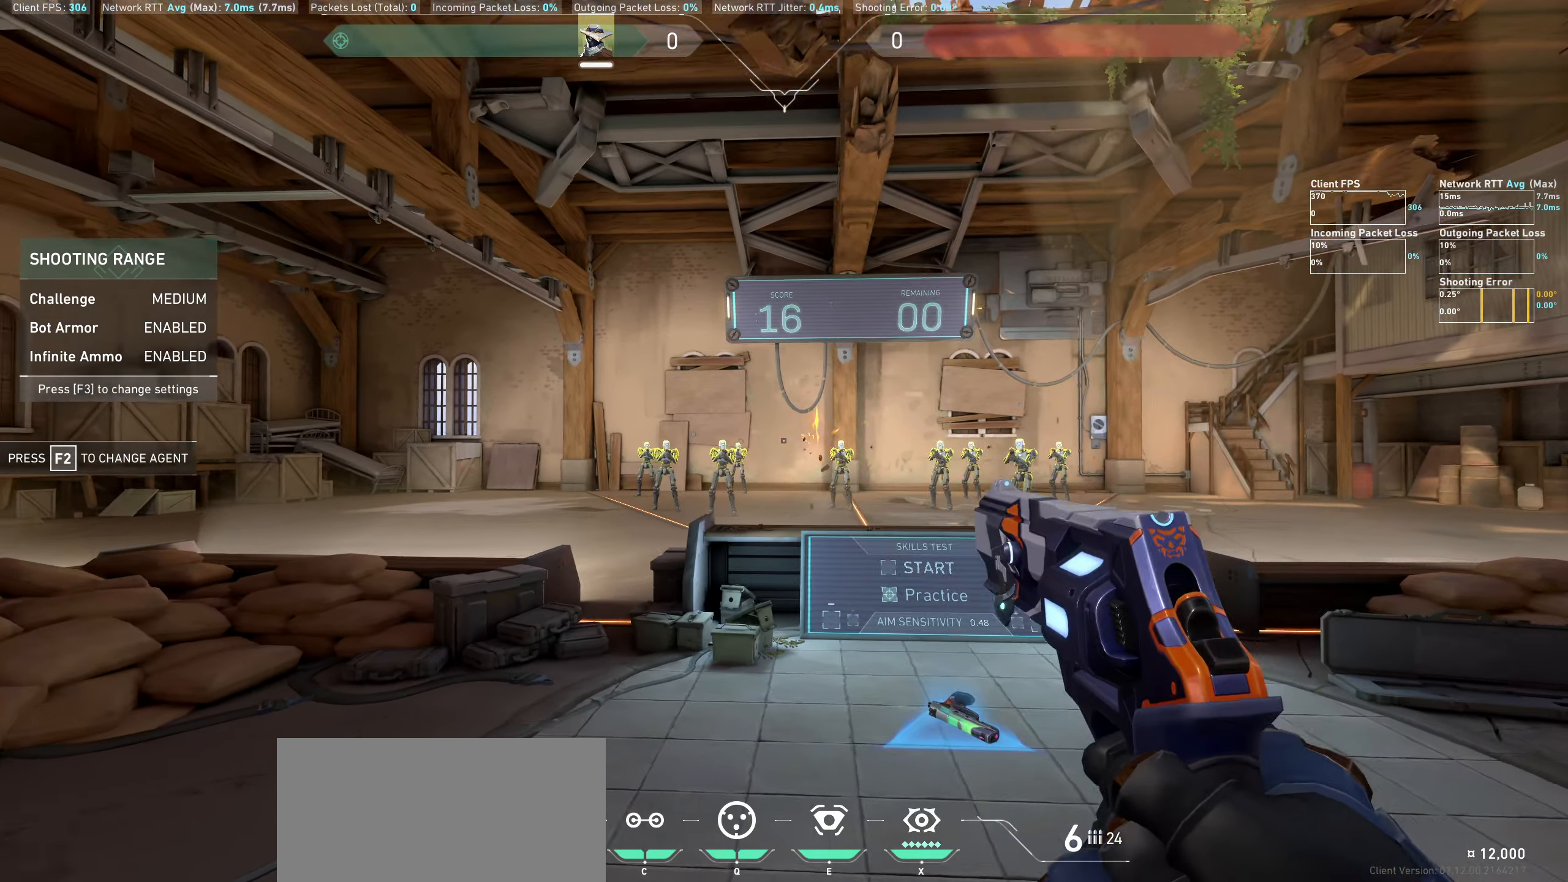
{"keys": ["d"], "mouse": [], "events": [[17, "a", "up"], [283, "mouse_left", "down"], [383, "d", "down"], [450, "mouse_left", "up"]]}
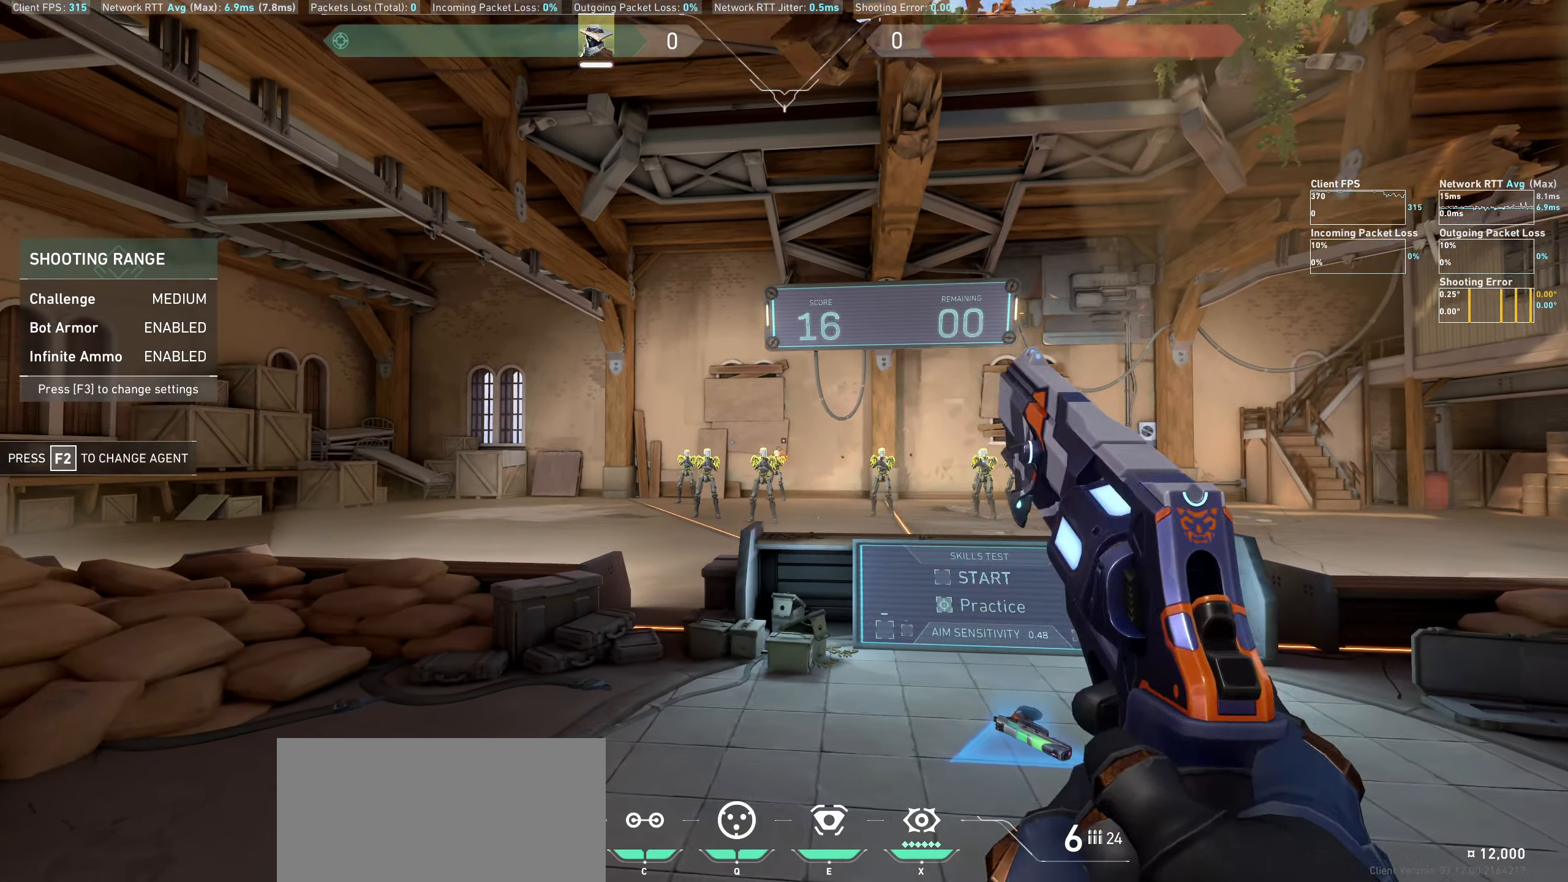
{"keys": ["a"], "mouse": [], "events": [[83, "d", "up"], [300, "mouse_left", "down"], [400, "a", "down"], [483, "mouse_left", "up"]]}
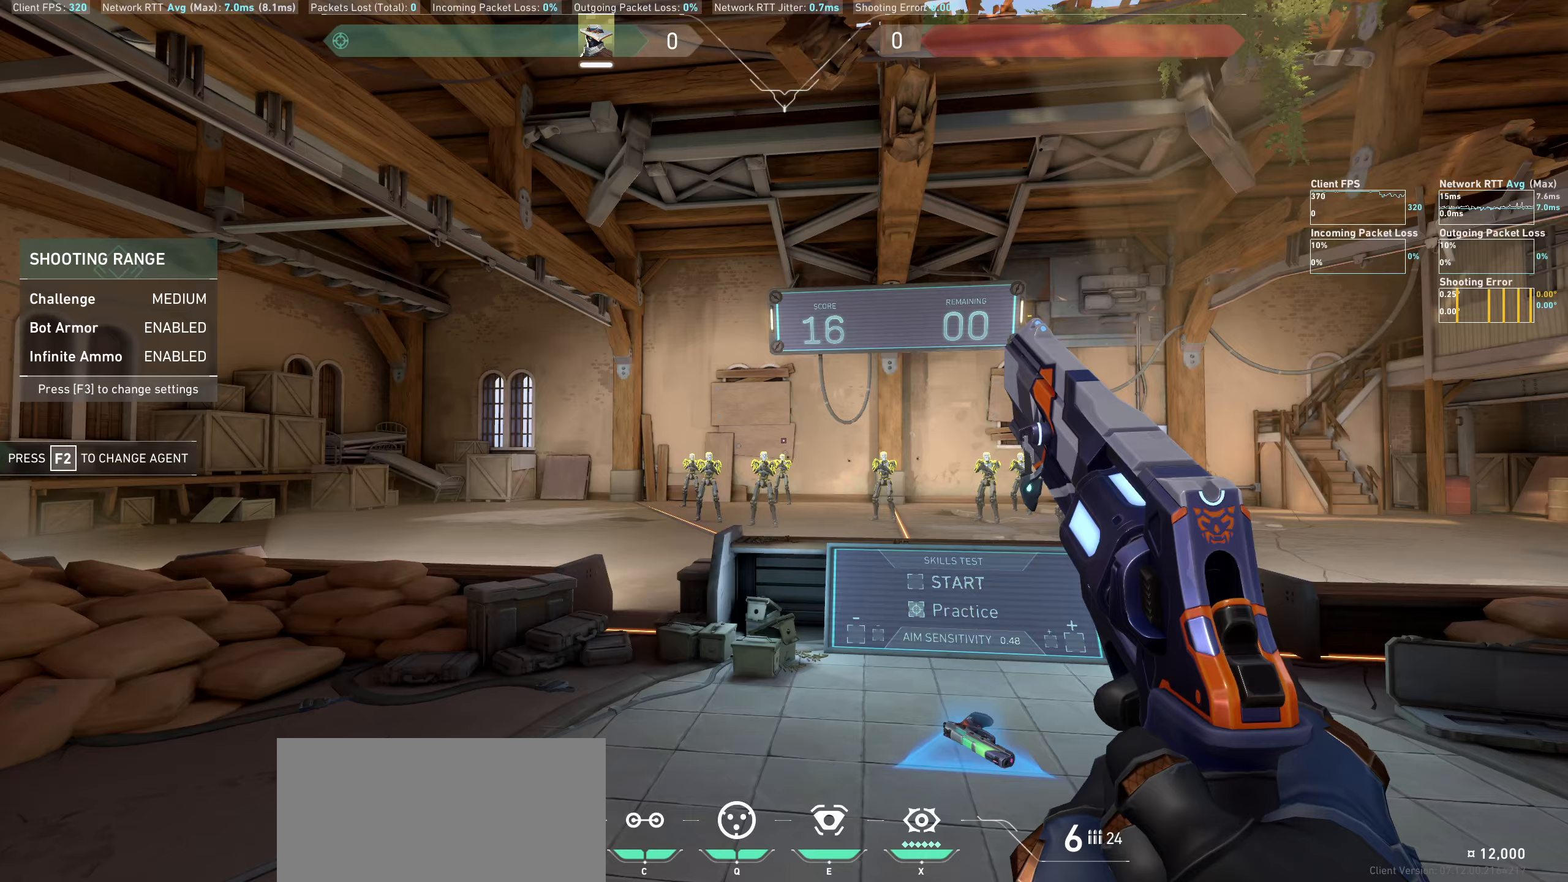
{"keys": ["d"], "mouse": [], "events": [[100, "a", "up"], [317, "mouse_left", "down"], [333, "d", "down"], [450, "mouse_left", "up"]]}
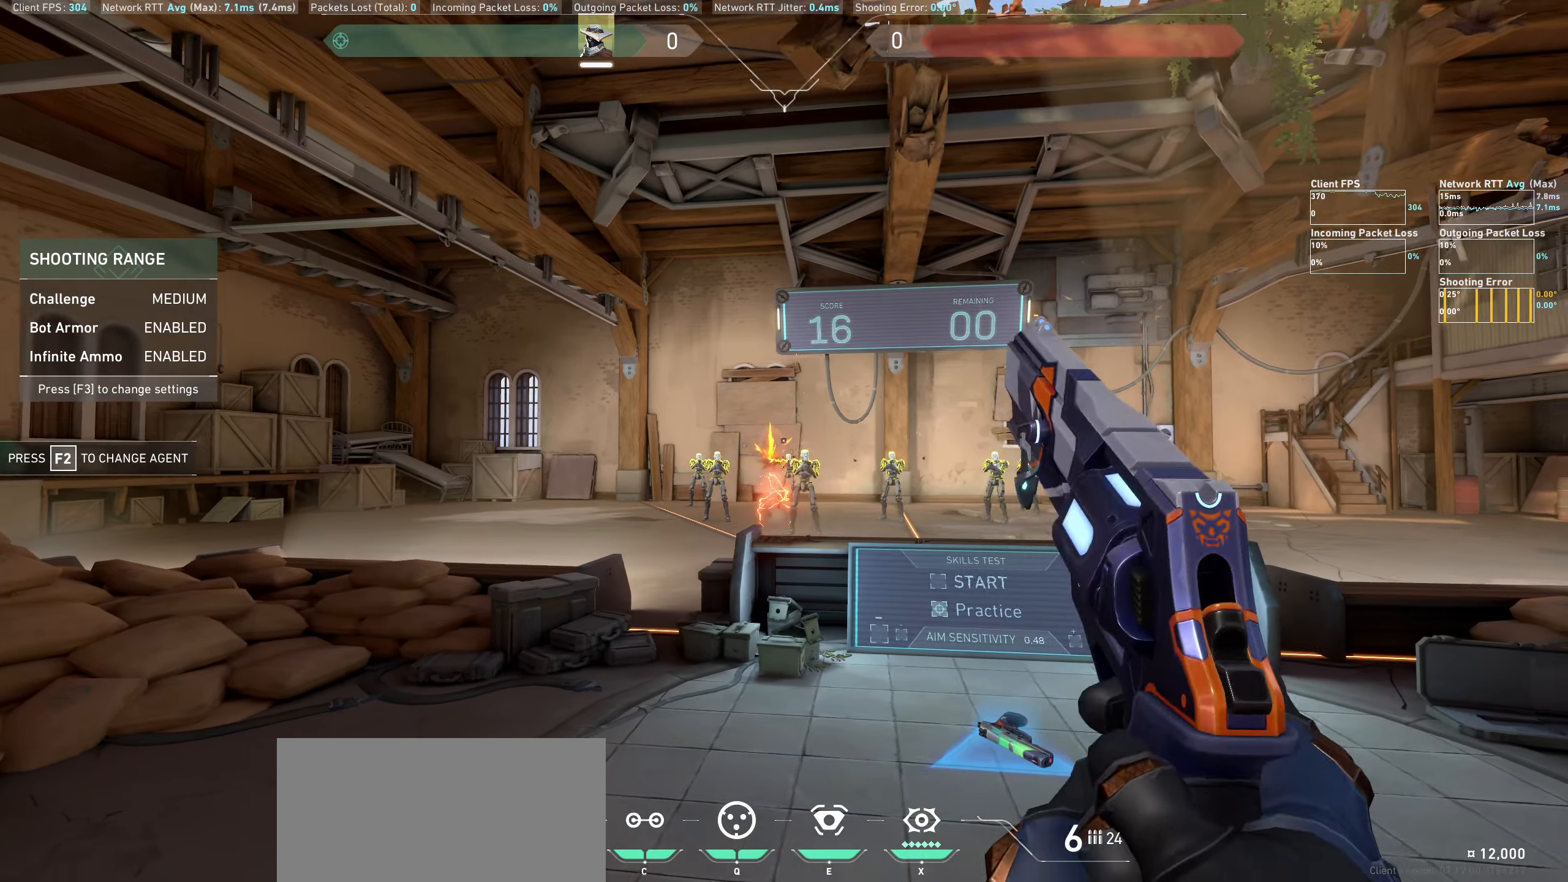
{"keys": ["a"], "mouse": [], "events": [[33, "d", "up"], [283, "mouse_left", "down"], [317, "a", "down"], [450, "mouse_left", "up"]]}
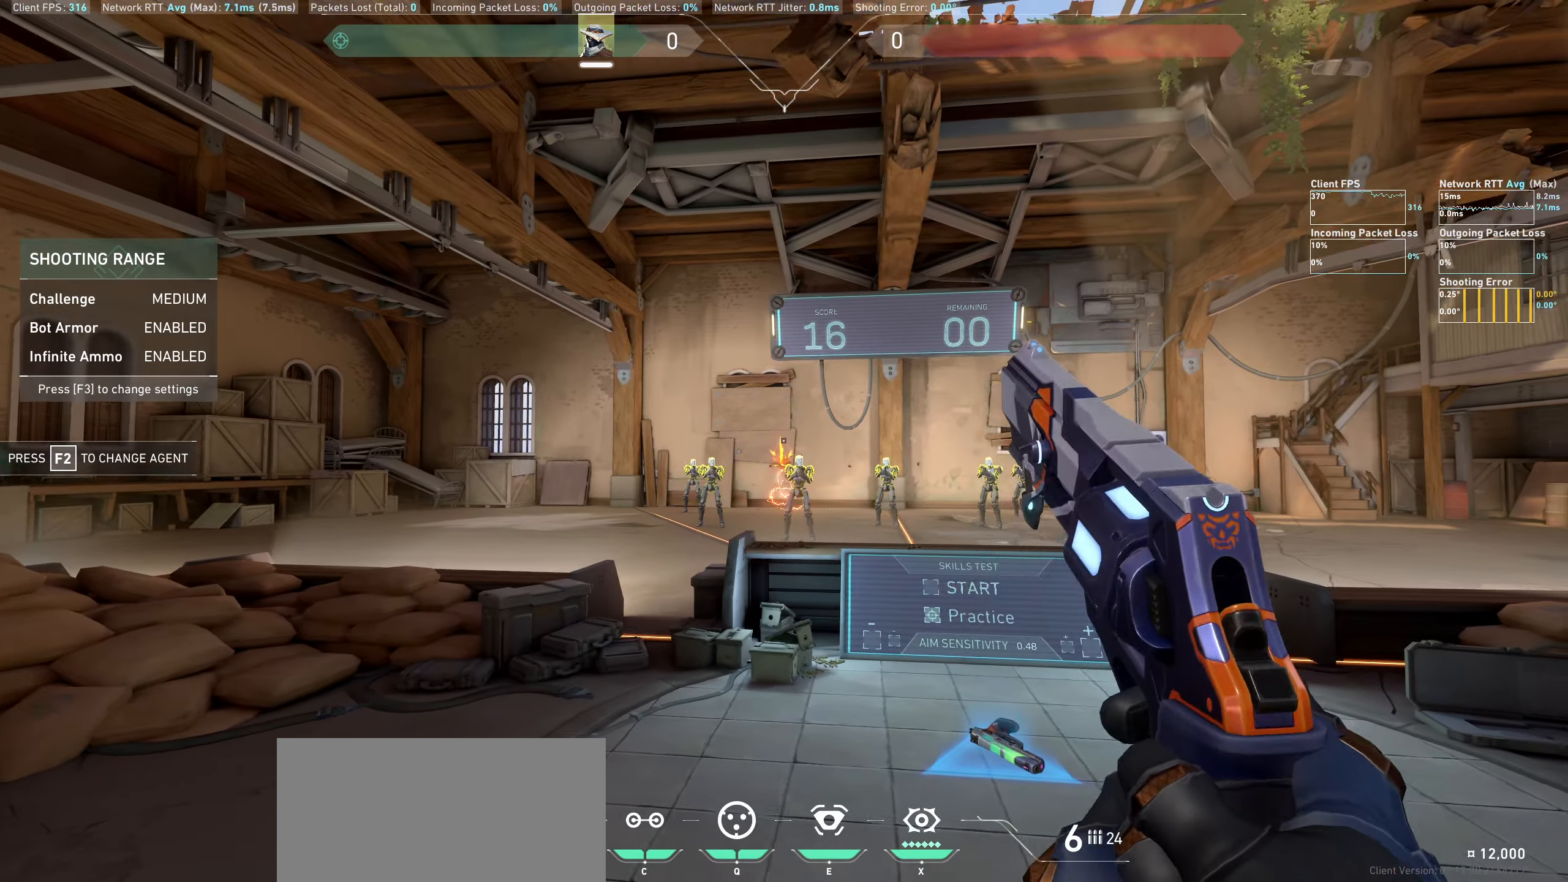
{"keys": ["d"], "mouse": [], "events": [[33, "a", "up"], [333, "mouse_left", "down"], [350, "d", "down"], [483, "mouse_left", "up"]]}
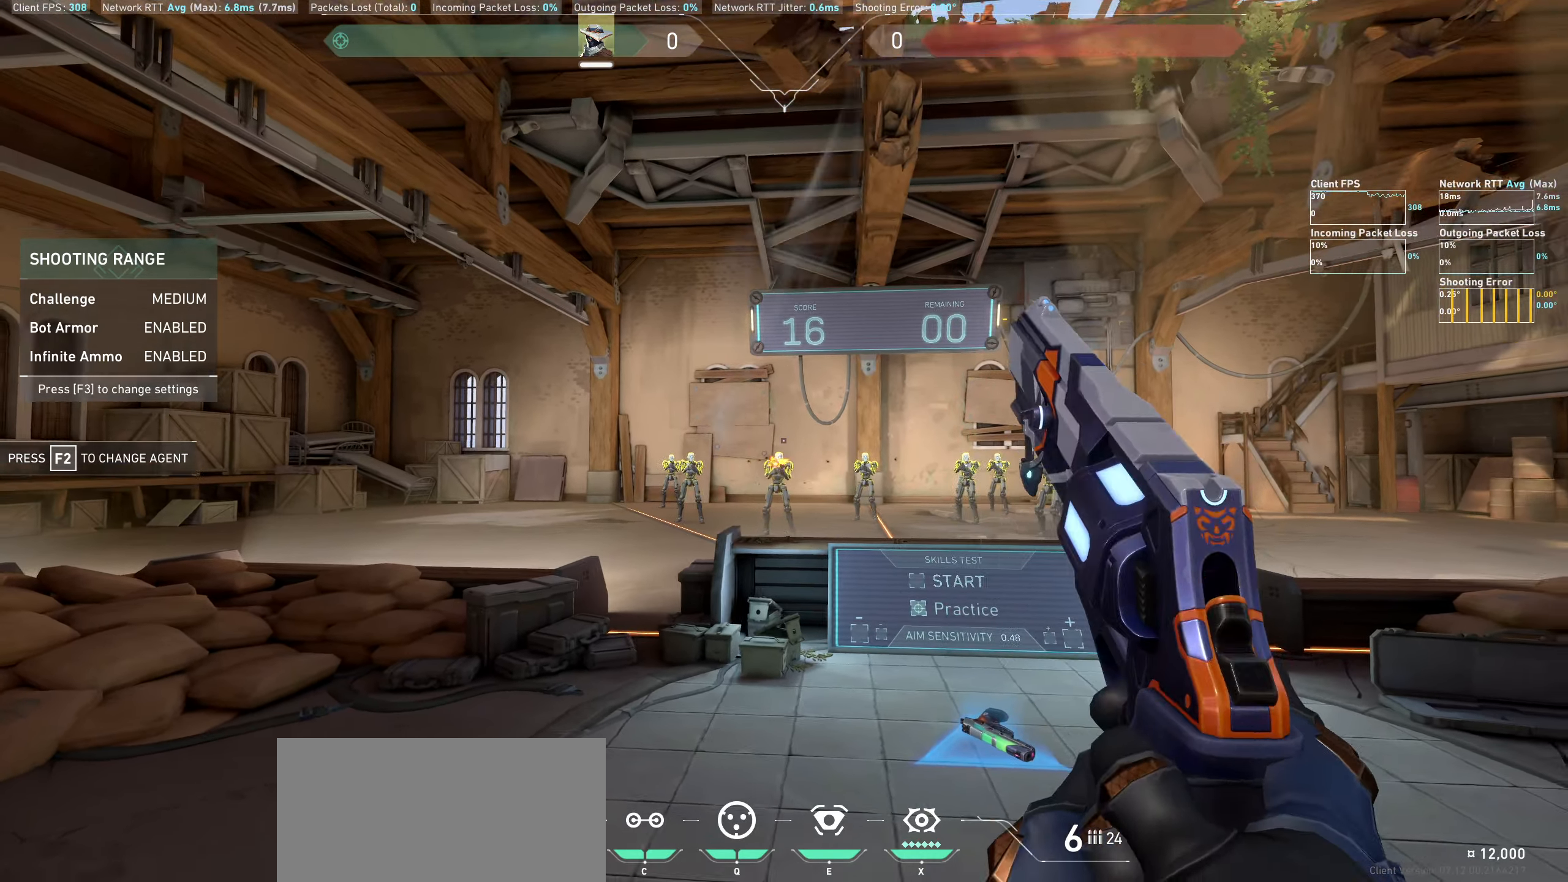
{"keys": [], "mouse": ["left"], "events": [[100, "d", "up"], [400, "mouse_left", "down"]]}
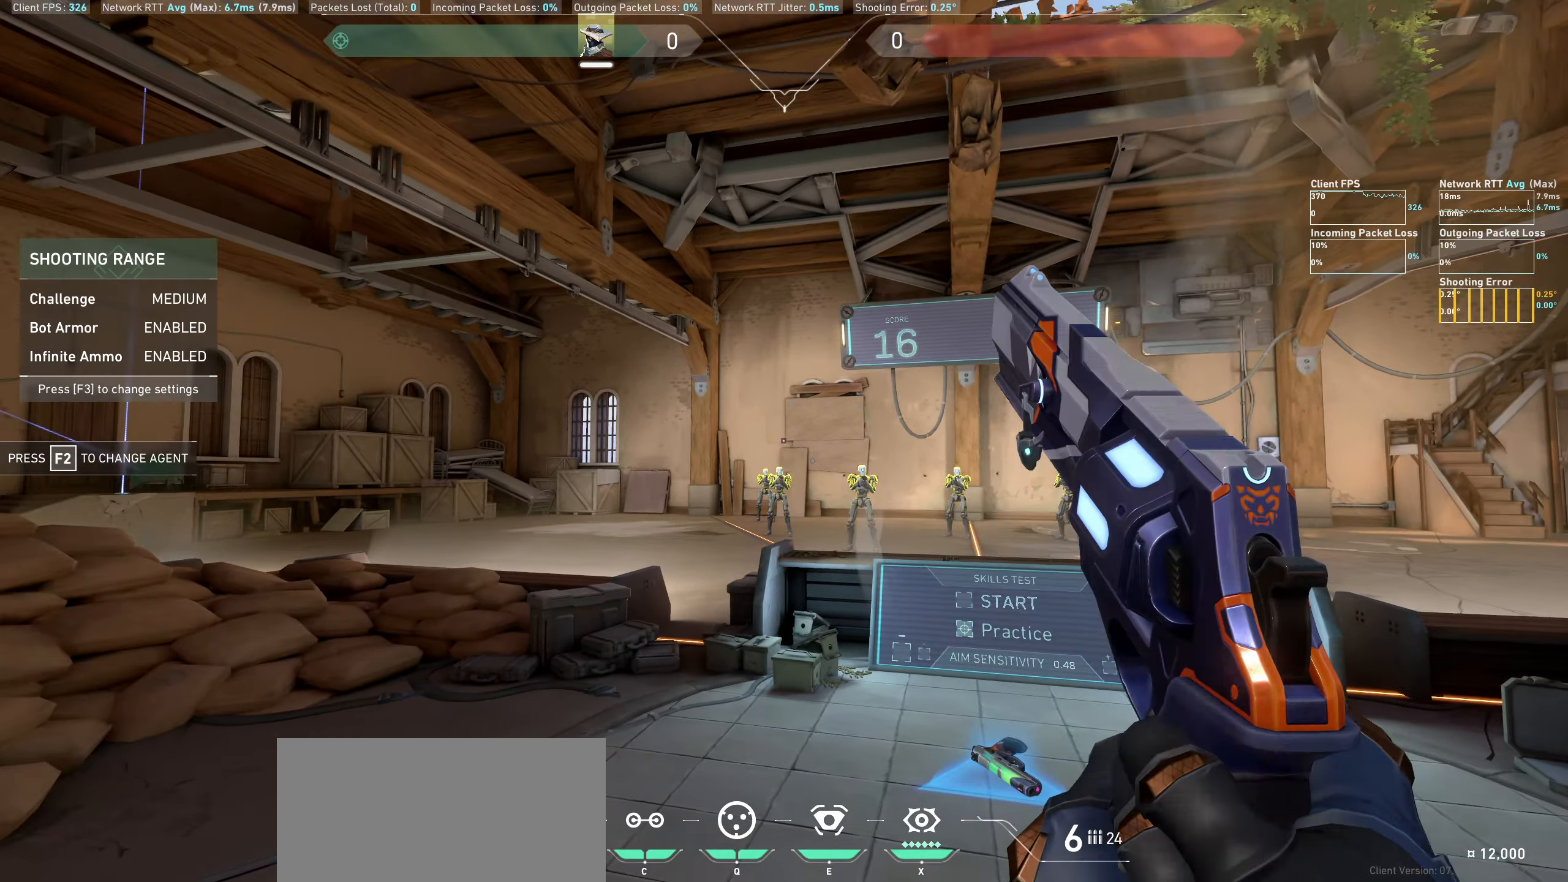
{"keys": [], "mouse": [], "events": [[17, "a", "down"], [100, "mouse_left", "up"], [267, "a", "up"]]}
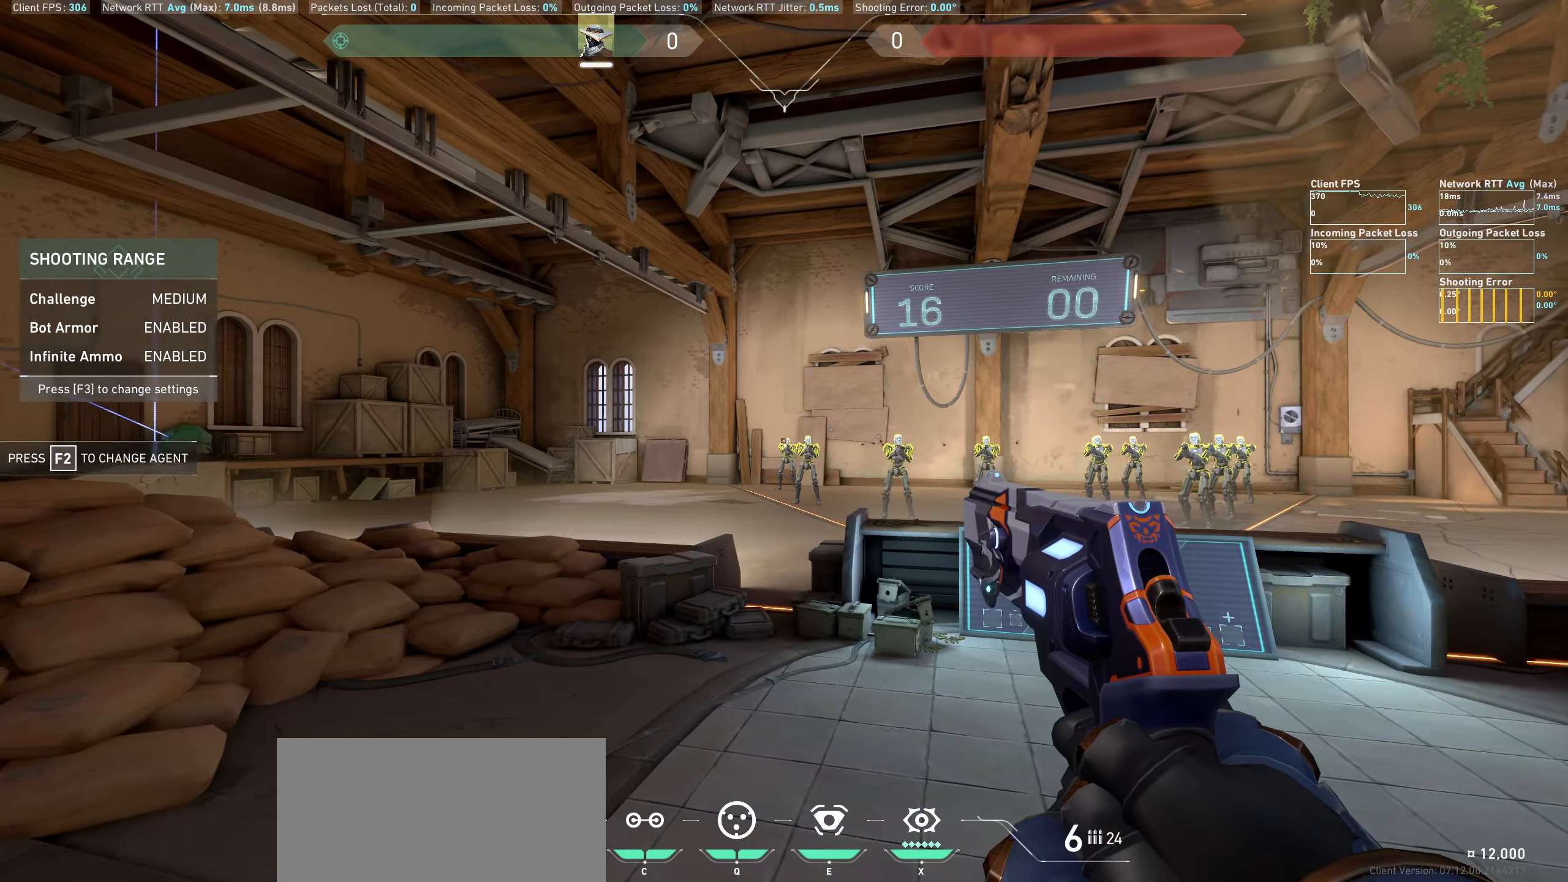
{"keys": [], "mouse": [], "events": [[67, "mouse_left", "down"], [167, "d", "down"], [250, "mouse_left", "up"], [417, "d", "up"]]}
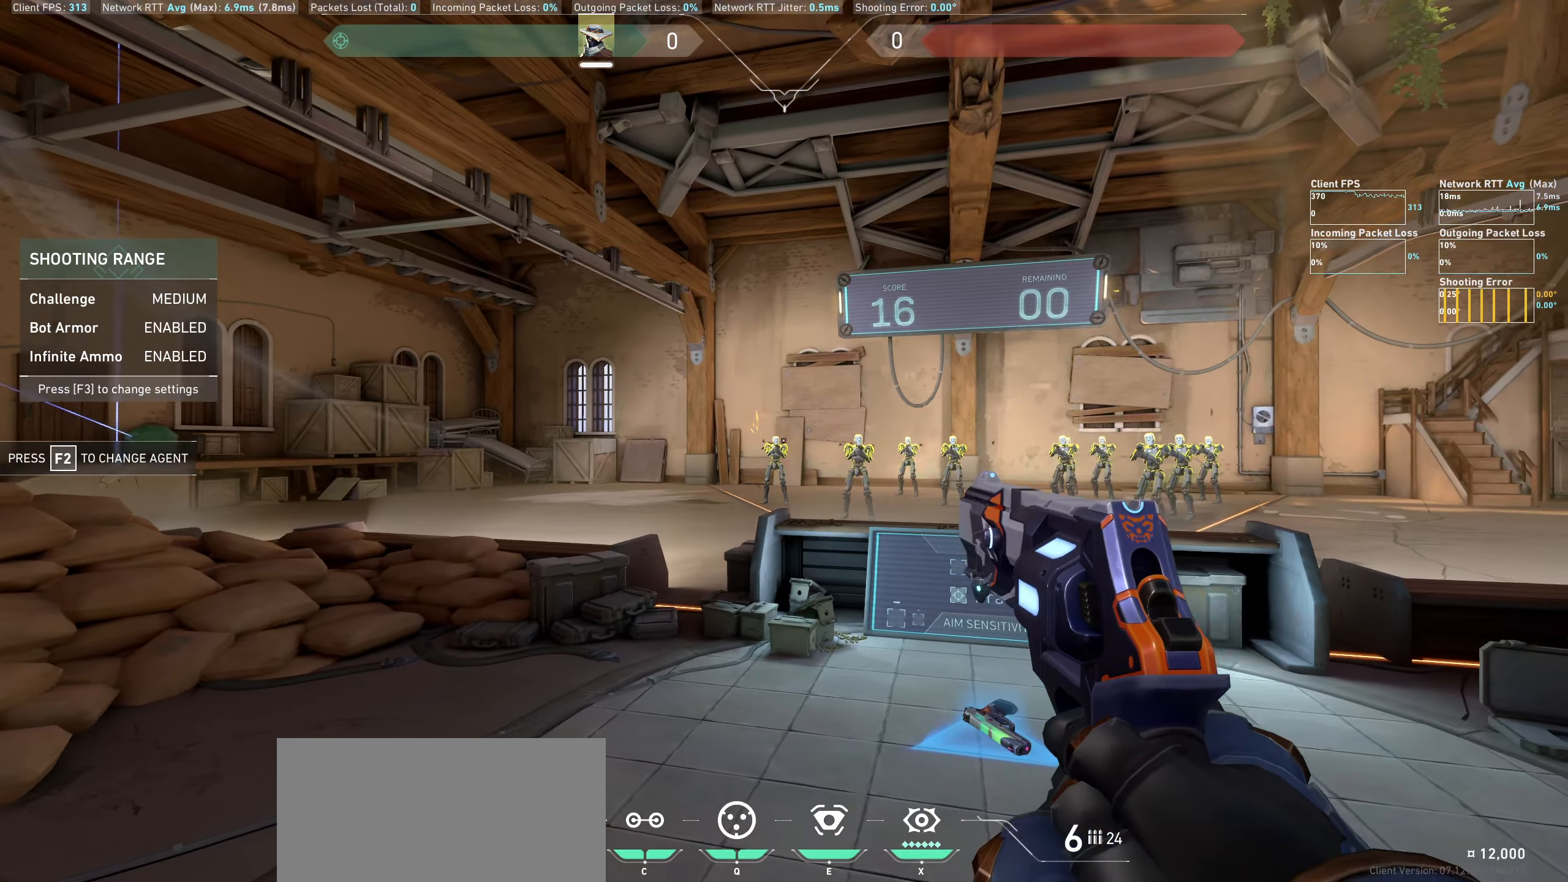
{"keys": [], "mouse": [], "events": [[117, "mouse_left", "down"], [200, "a", "down"], [350, "mouse_left", "up"], [467, "a", "up"]]}